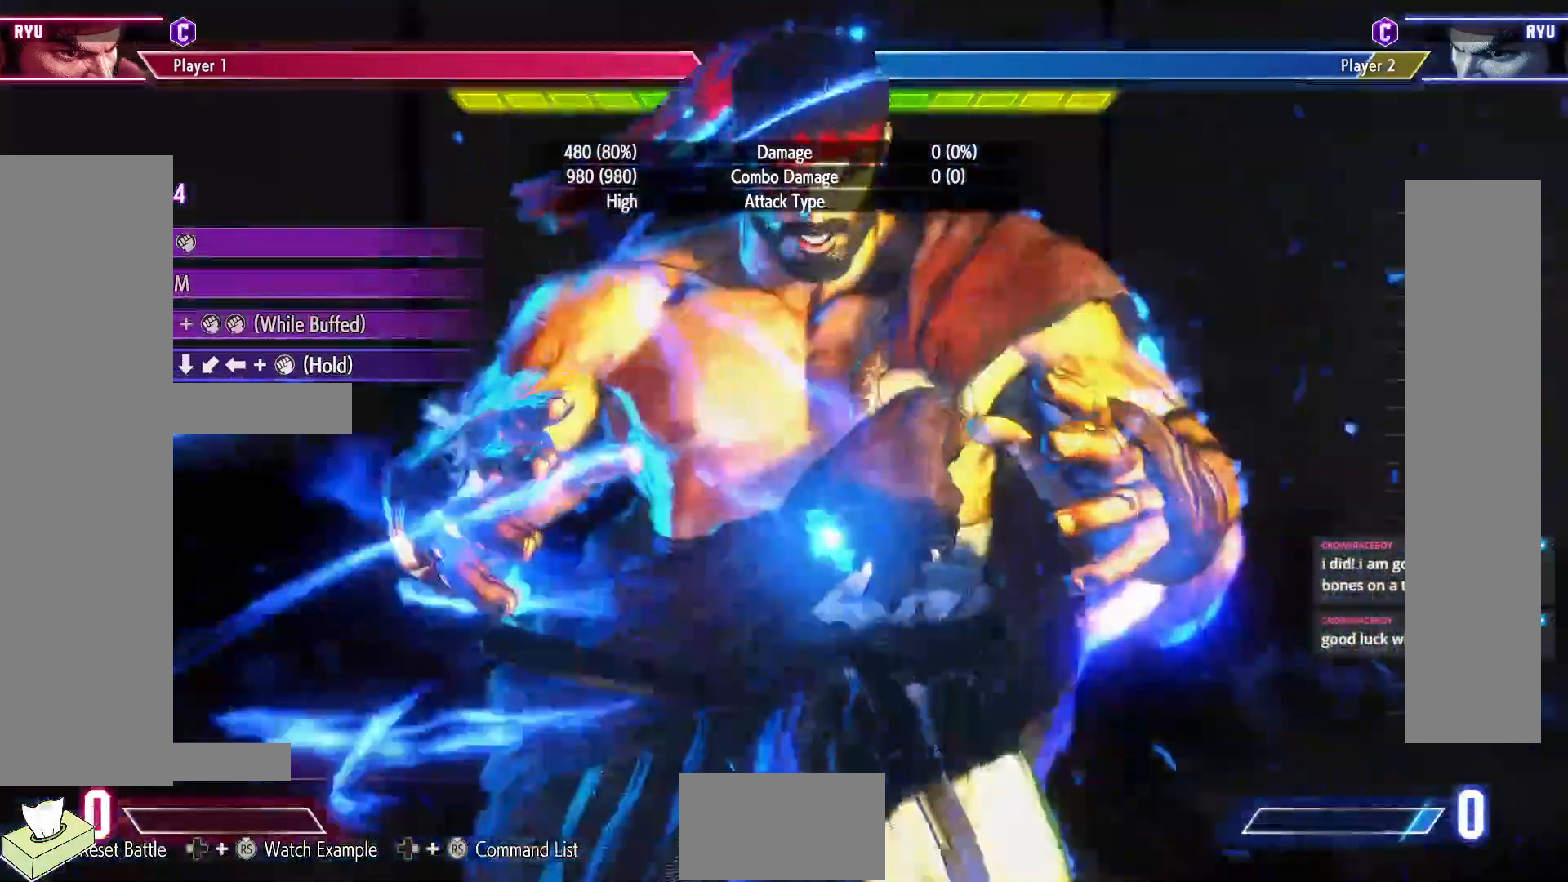
Gameplay with a controller (arcade stick); each line is a JSON object with the inputs held at the frame after it. "events" lists button and stick changes between this image and that frame as [ms after this image, input, new state], when the widget could be followed in between. Not read: L3 R3.
{"buttons": ["R1"], "events": []}
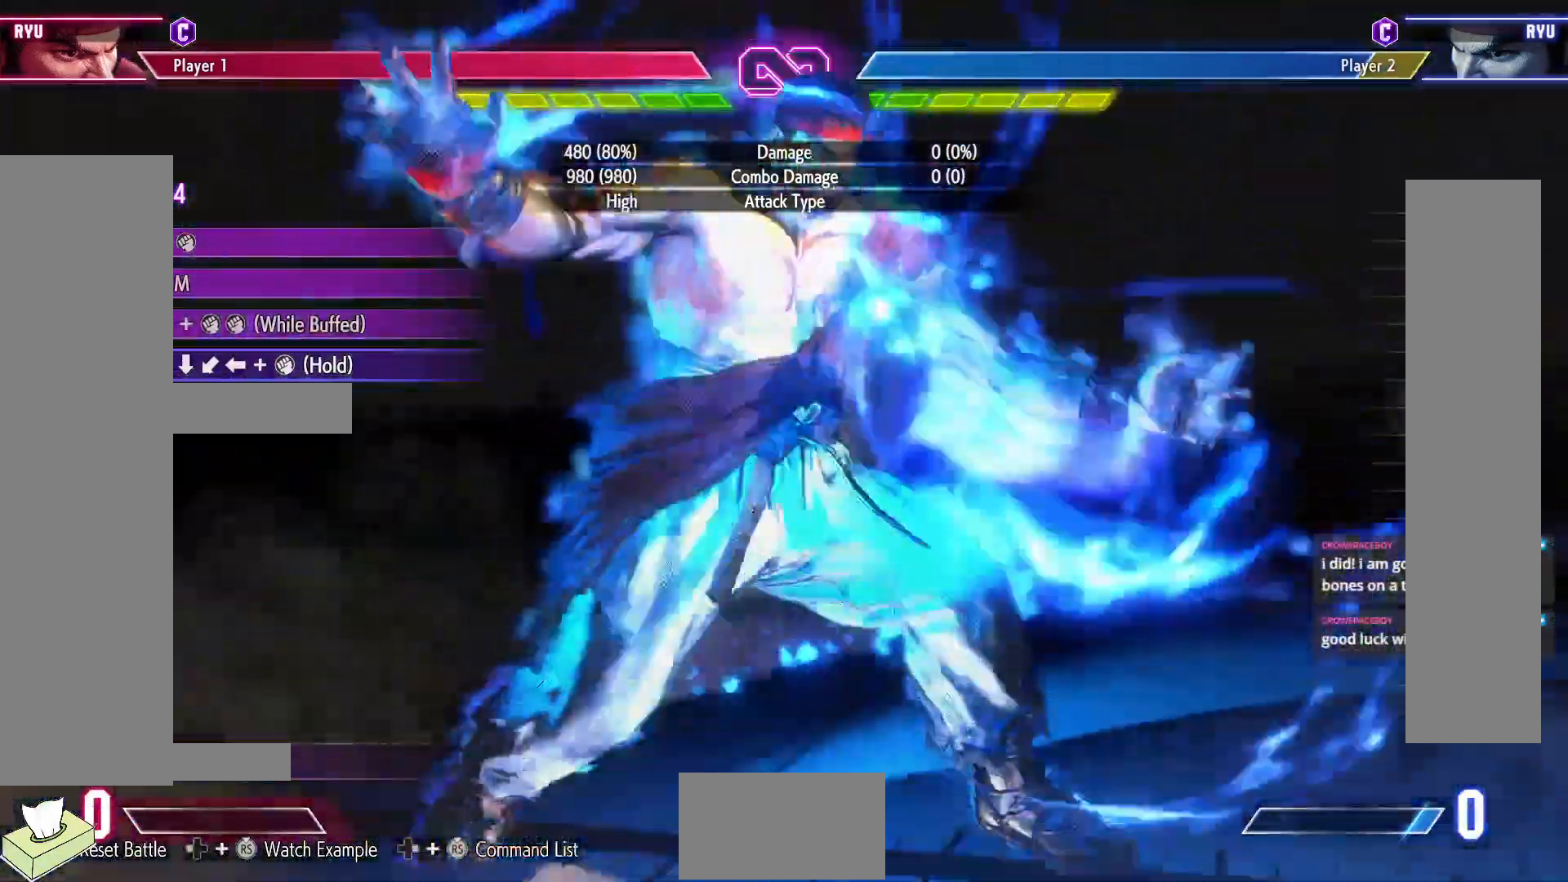
{"buttons": ["R1"], "events": []}
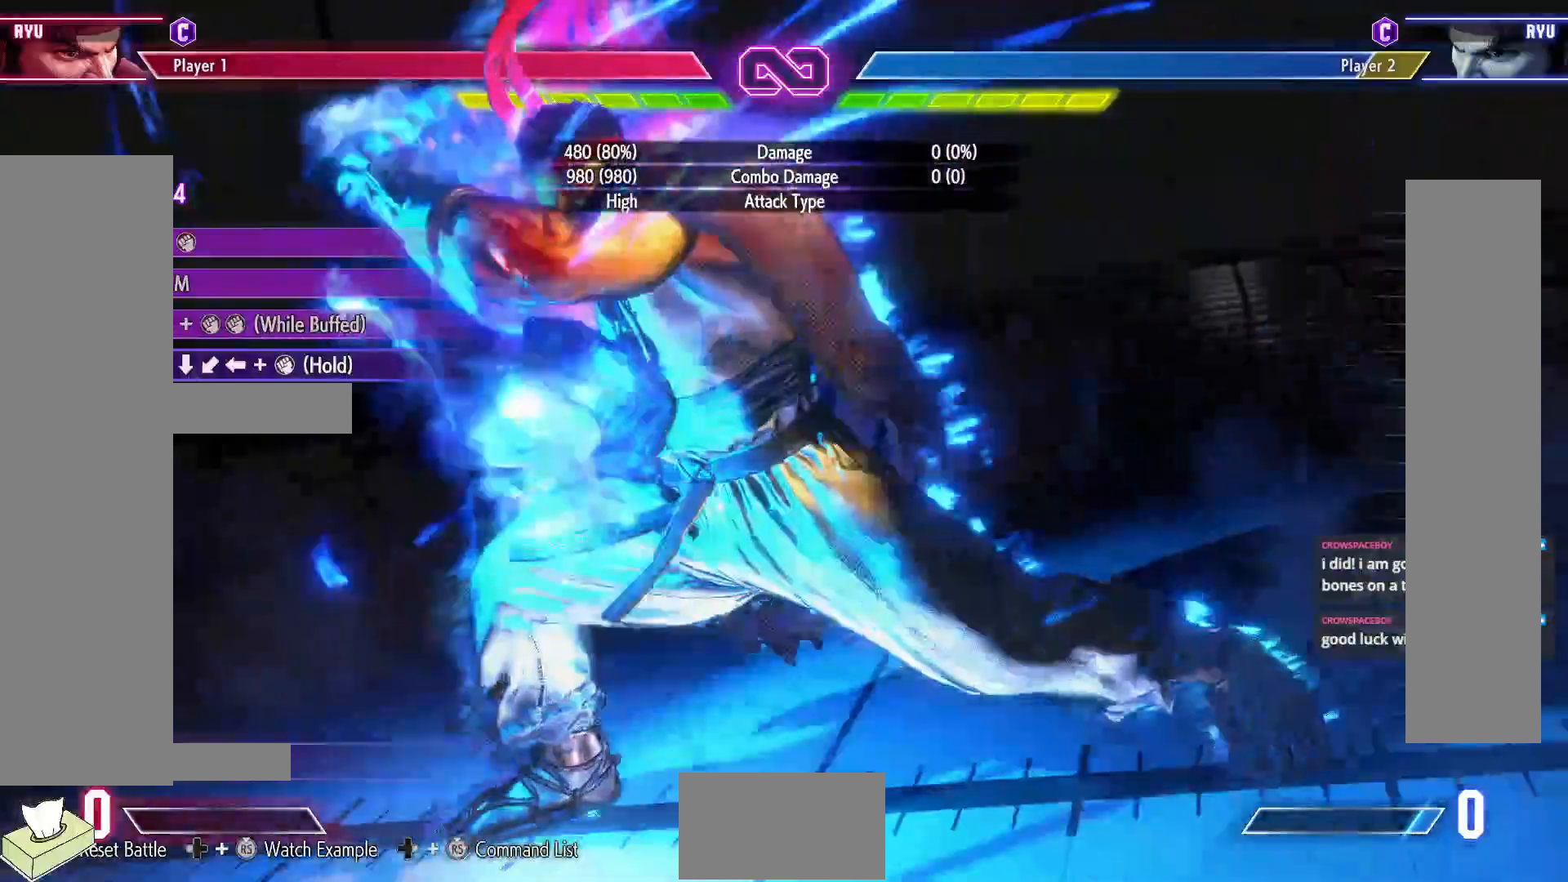
{"buttons": ["R1"], "events": []}
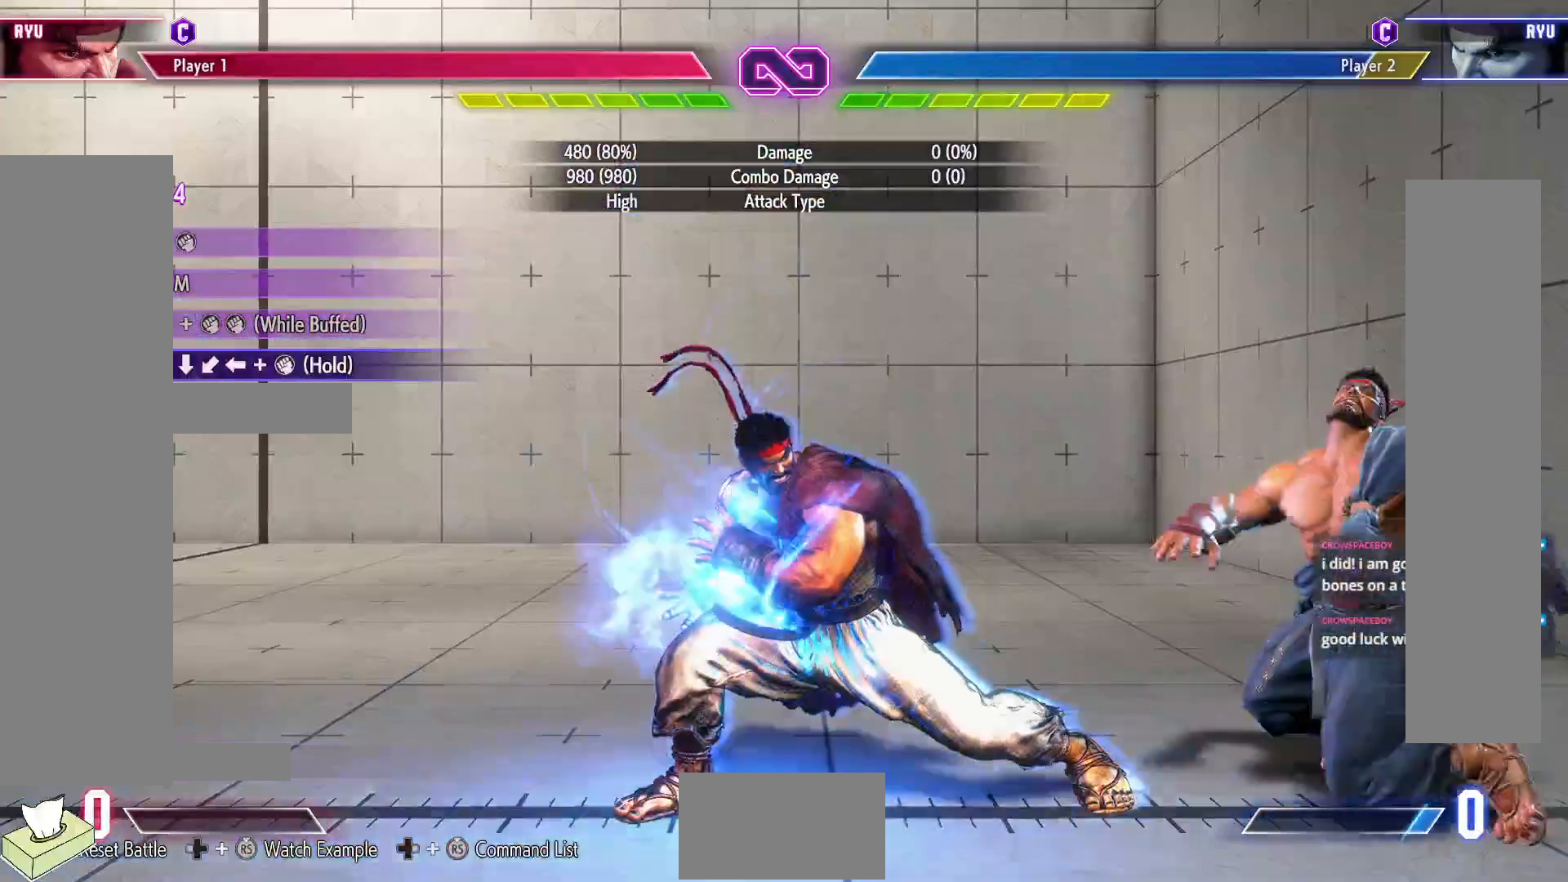
{"buttons": ["R1"], "events": []}
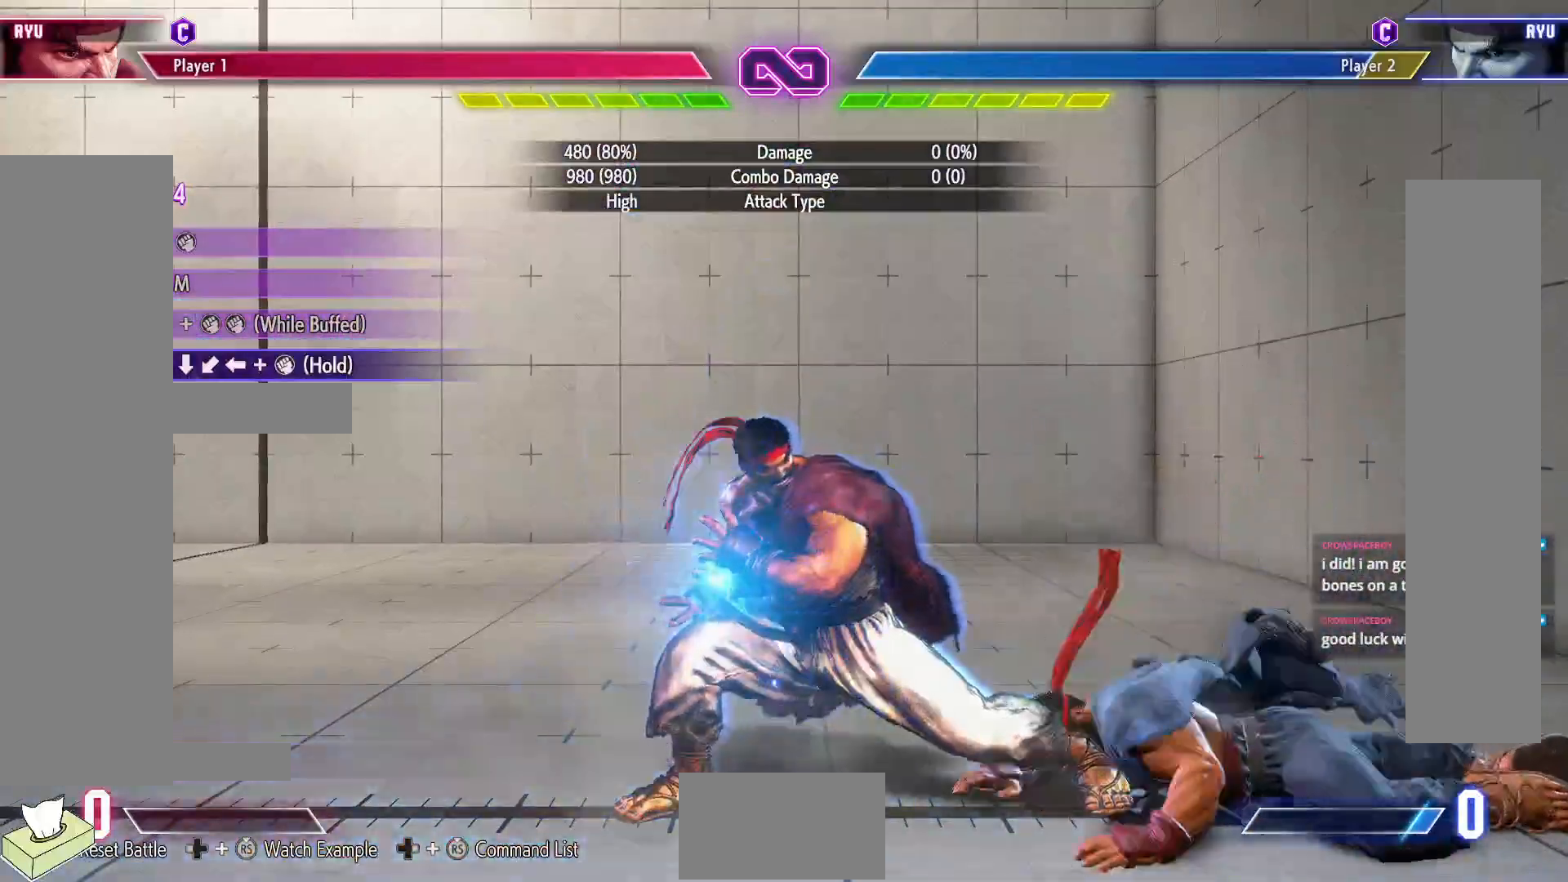
{"buttons": ["R1"], "events": []}
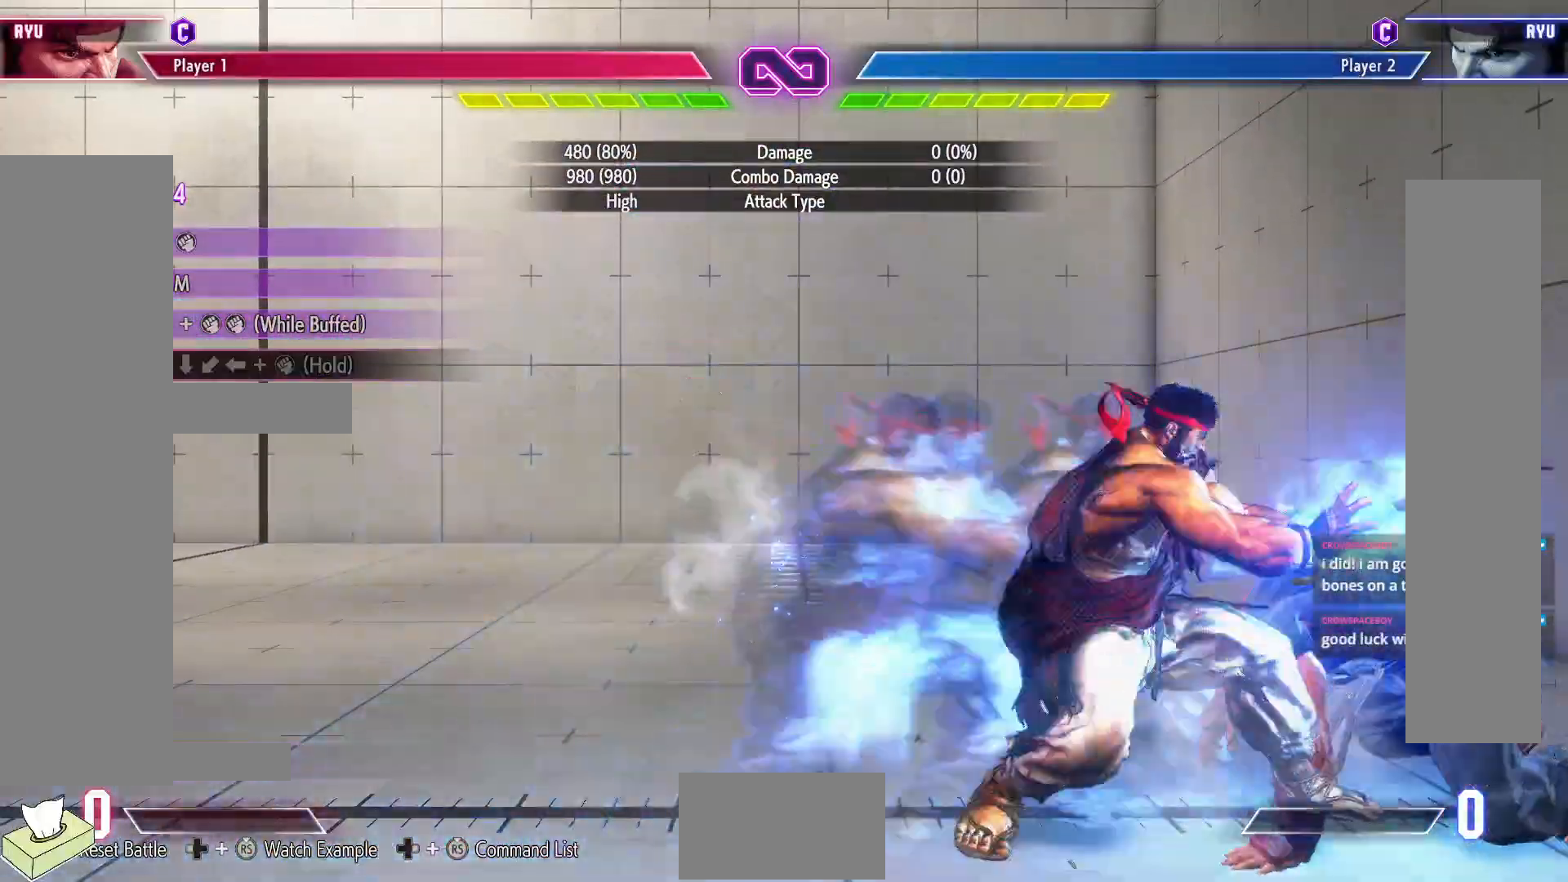
{"buttons": ["R1"], "events": []}
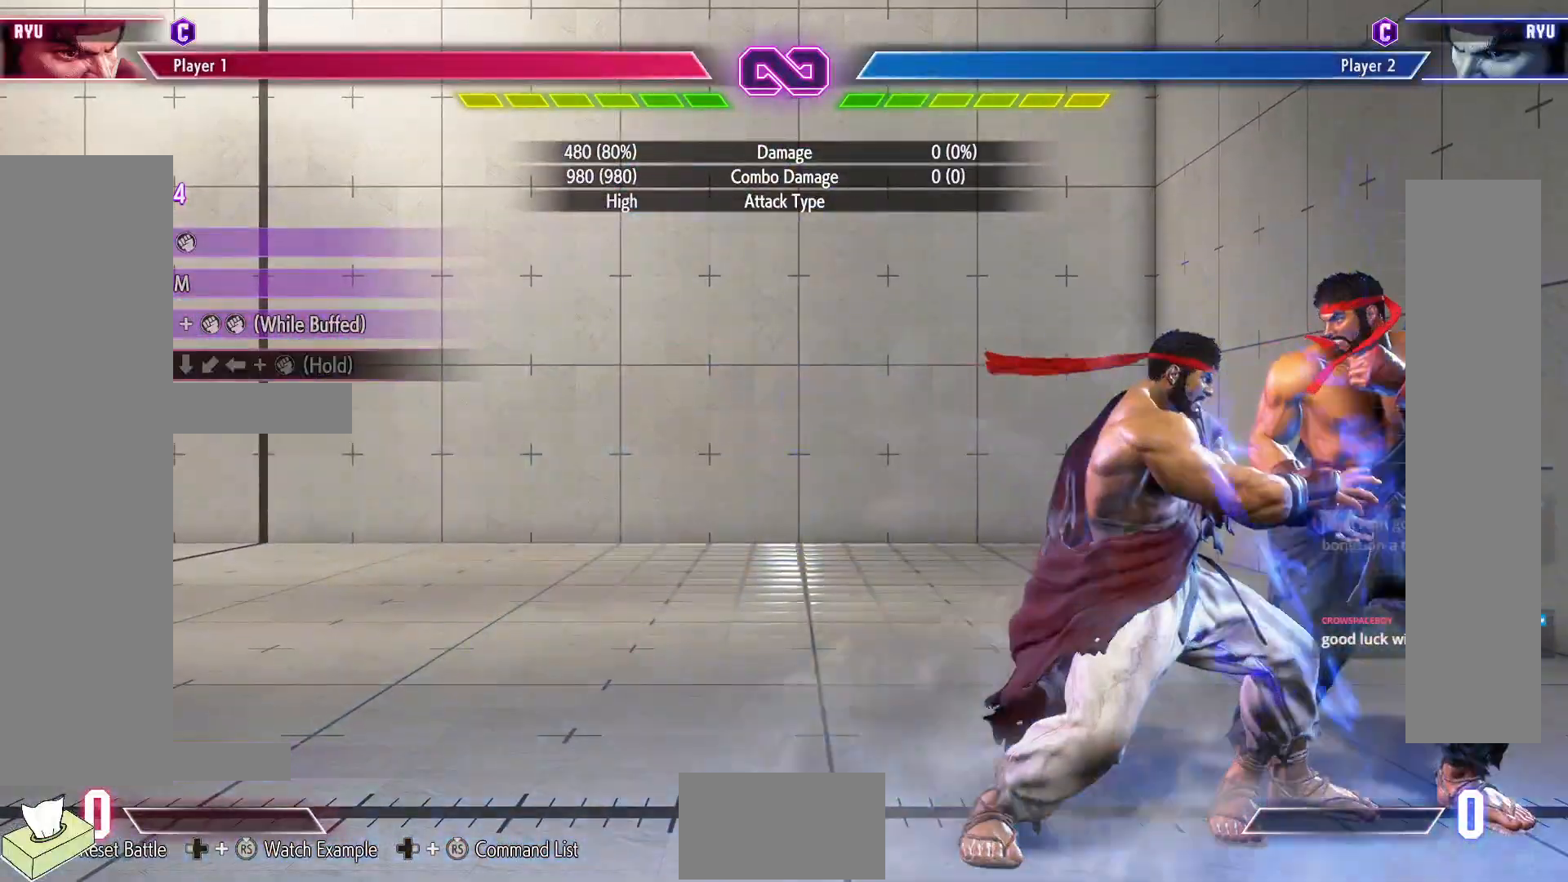
{"buttons": [], "events": [[67, "R1", "up"]]}
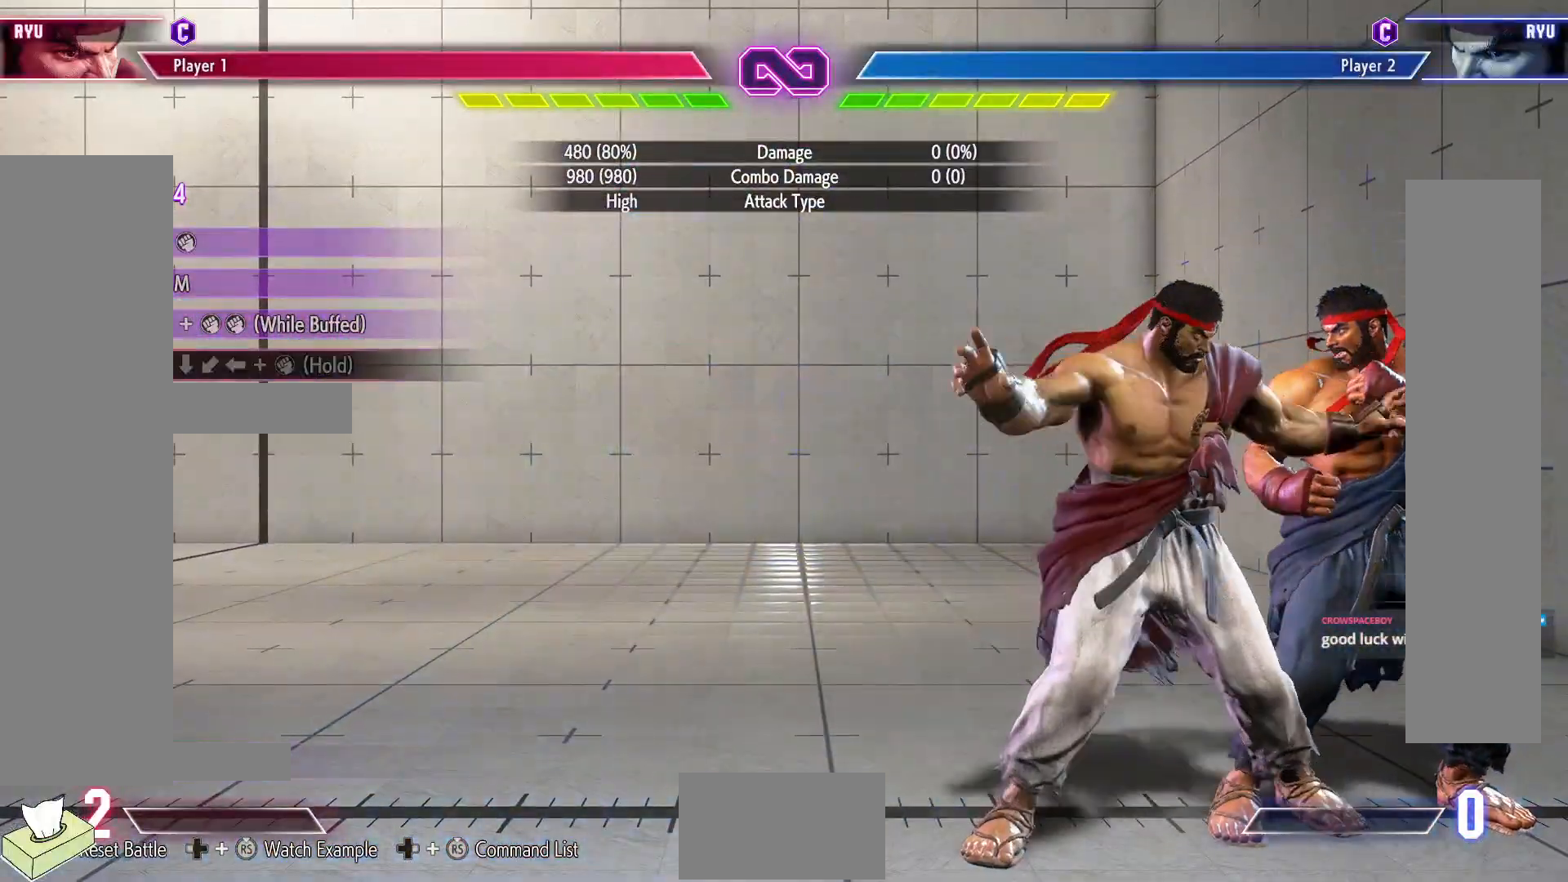
{"buttons": [], "events": []}
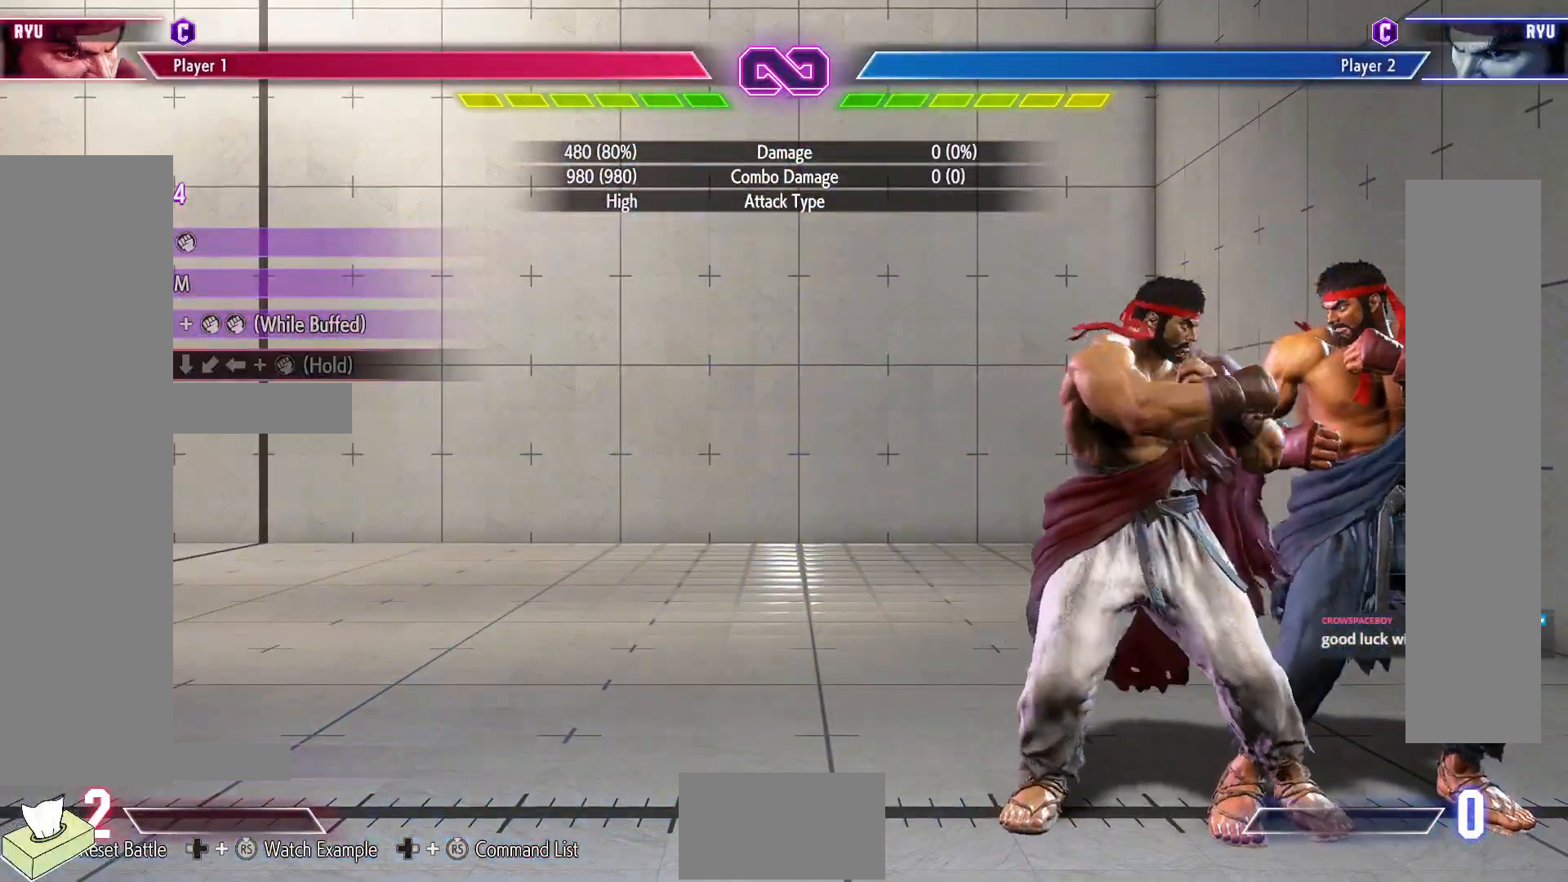
{"buttons": [], "events": [[167, "SELECT", "down"], [333, "SELECT", "up"]]}
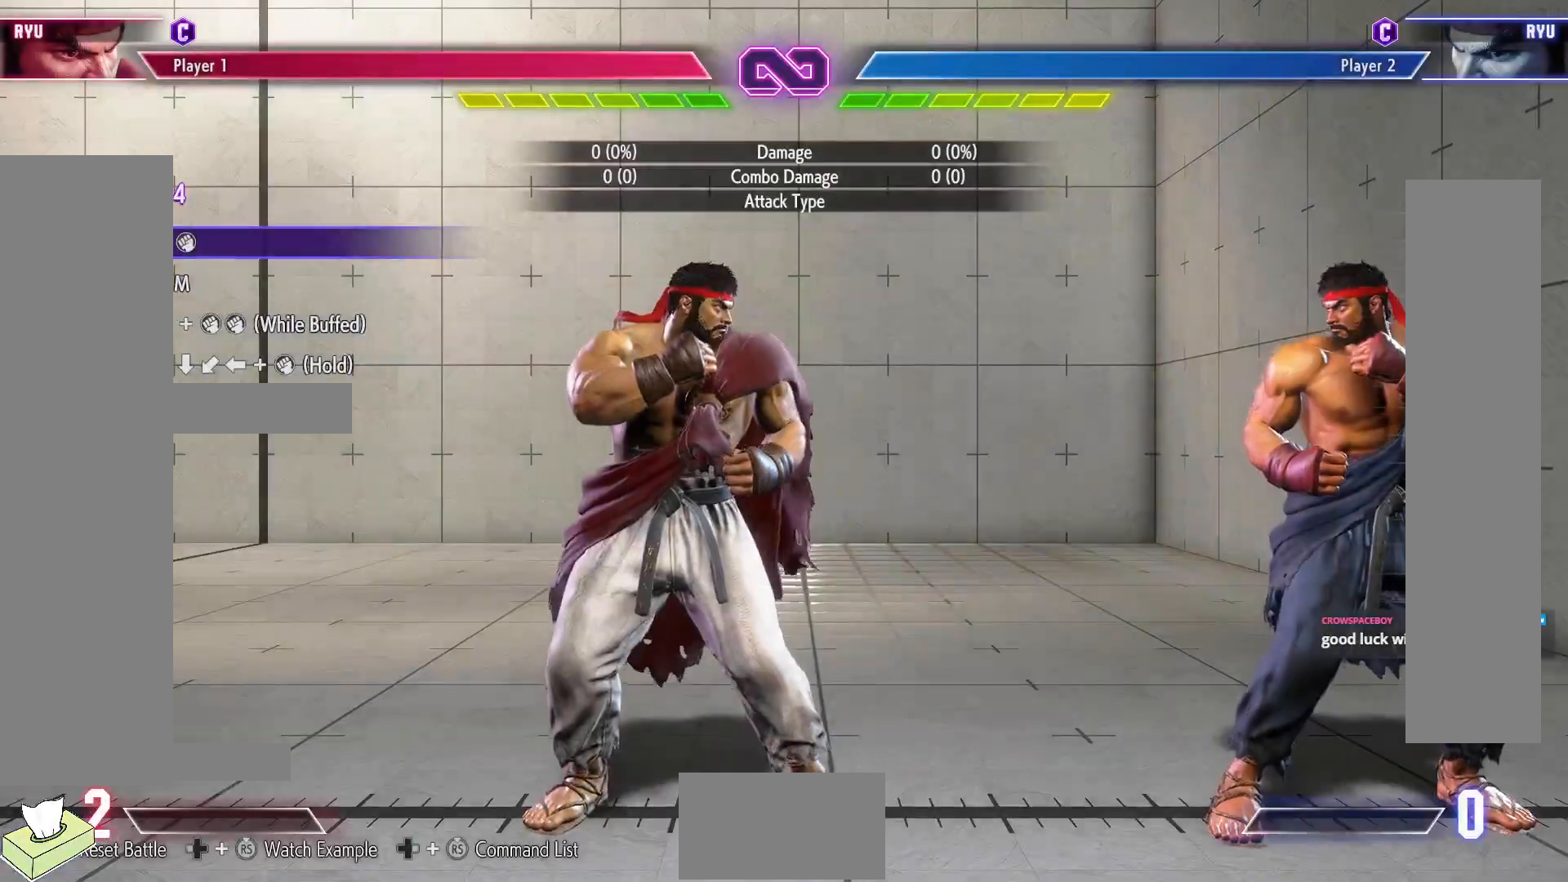
{"buttons": [], "events": [[100, "DPAD_RIGHT", "down"], [500, "DPAD_RIGHT", "up"]]}
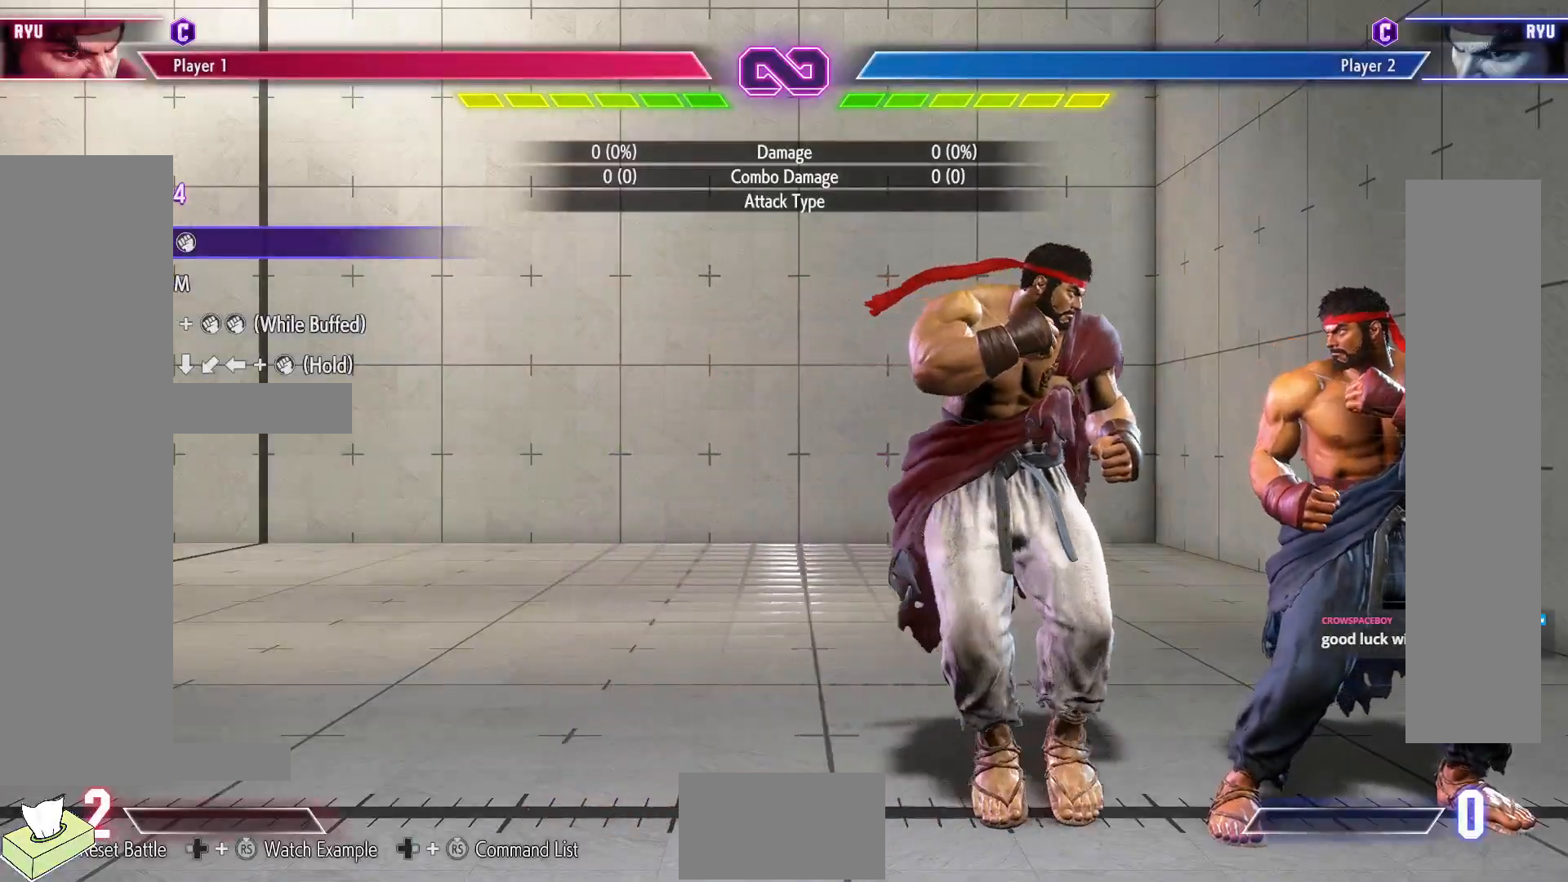
{"buttons": [], "events": [[83, "DPAD_DOWN", "down"], [167, "DPAD_DOWN", "up"], [233, "DPAD_DOWN", "down"], [283, "R1", "down"], [383, "DPAD_DOWN", "up"], [400, "R1", "up"]]}
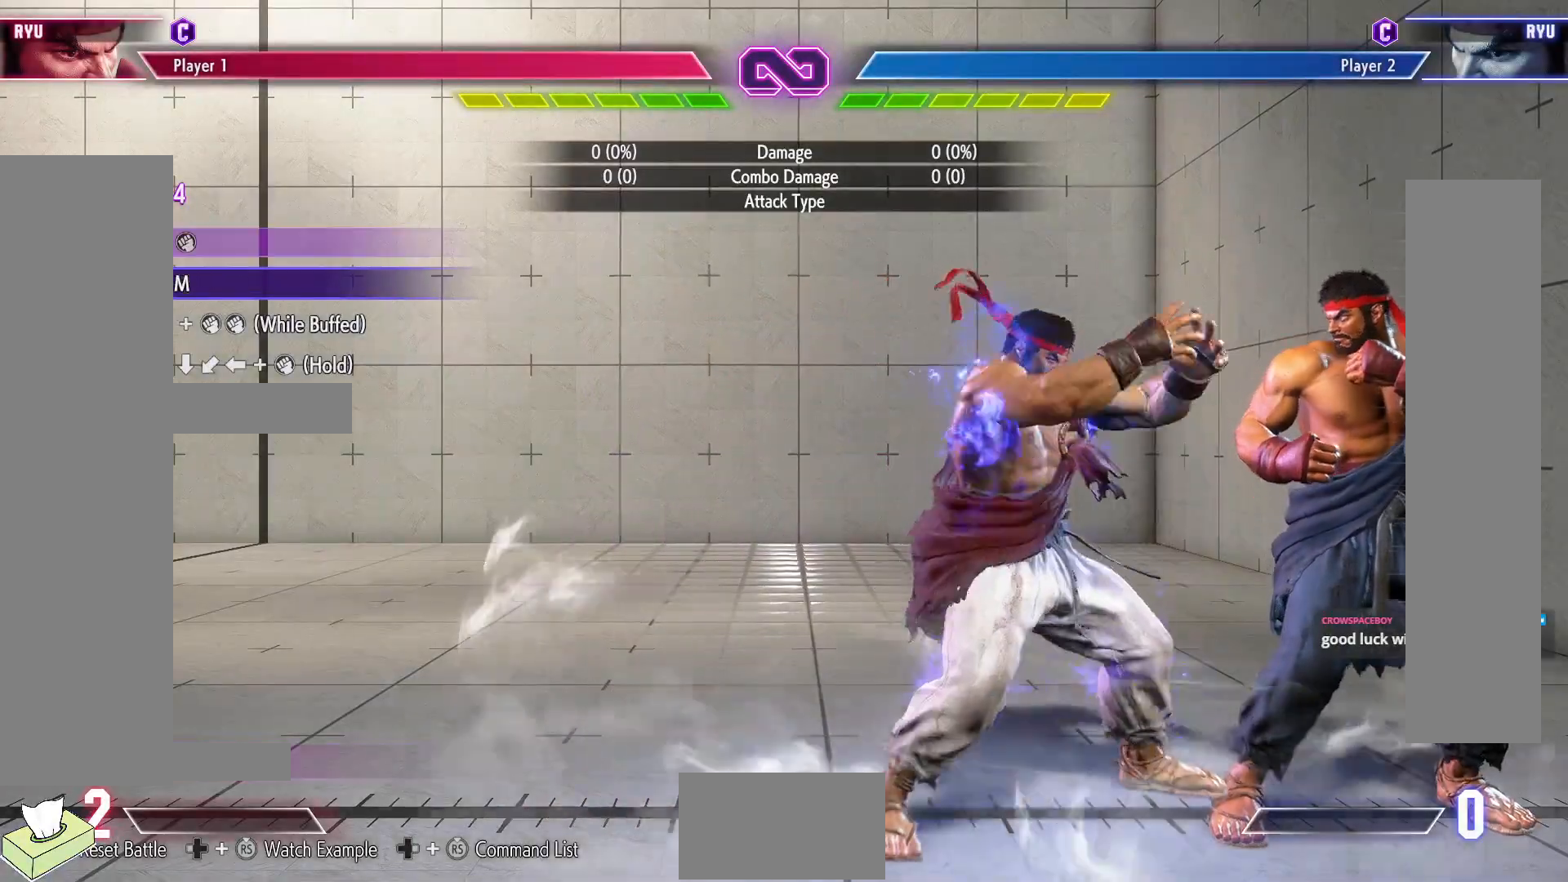
{"buttons": ["DPAD_DOWN"], "events": [[167, "DPAD_DOWN", "down"]]}
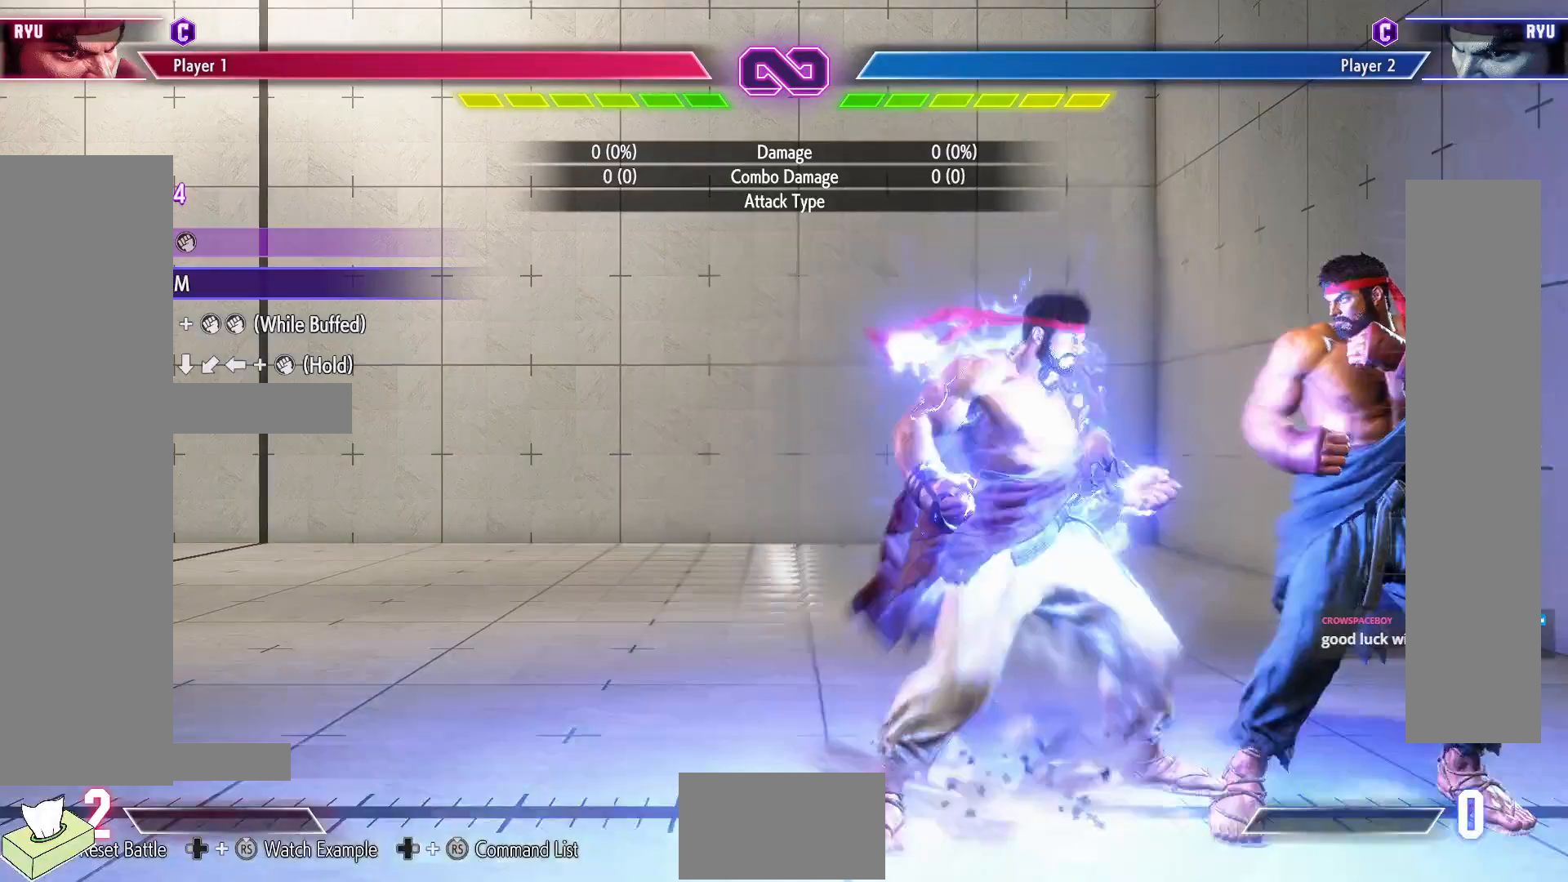
{"buttons": ["DPAD_LEFT"], "events": [[350, "CIRCLE", "down"], [400, "DPAD_LEFT", "down"], [450, "CIRCLE", "up"], [450, "DPAD_DOWN", "up"]]}
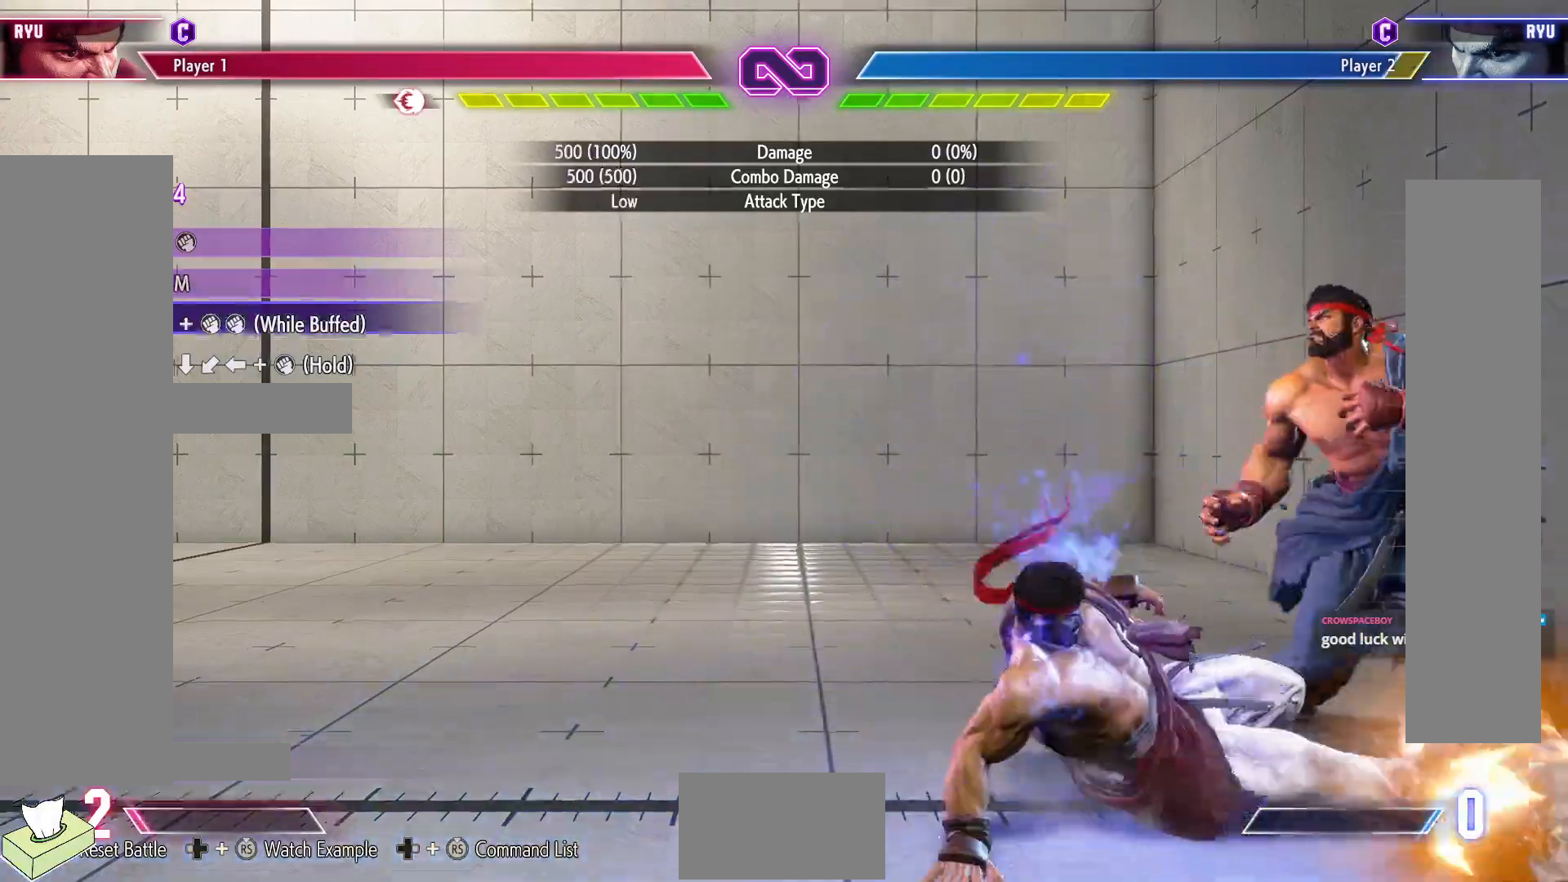
{"buttons": ["DPAD_LEFT"], "events": [[33, "DPAD_LEFT", "up"], [50, "SQUARE", "down"], [50, "TRIANGLE", "down"], [133, "TRIANGLE", "up"], [150, "SQUARE", "up"], [367, "DPAD_DOWN", "down"], [433, "DPAD_LEFT", "down"], [467, "DPAD_DOWN", "up"]]}
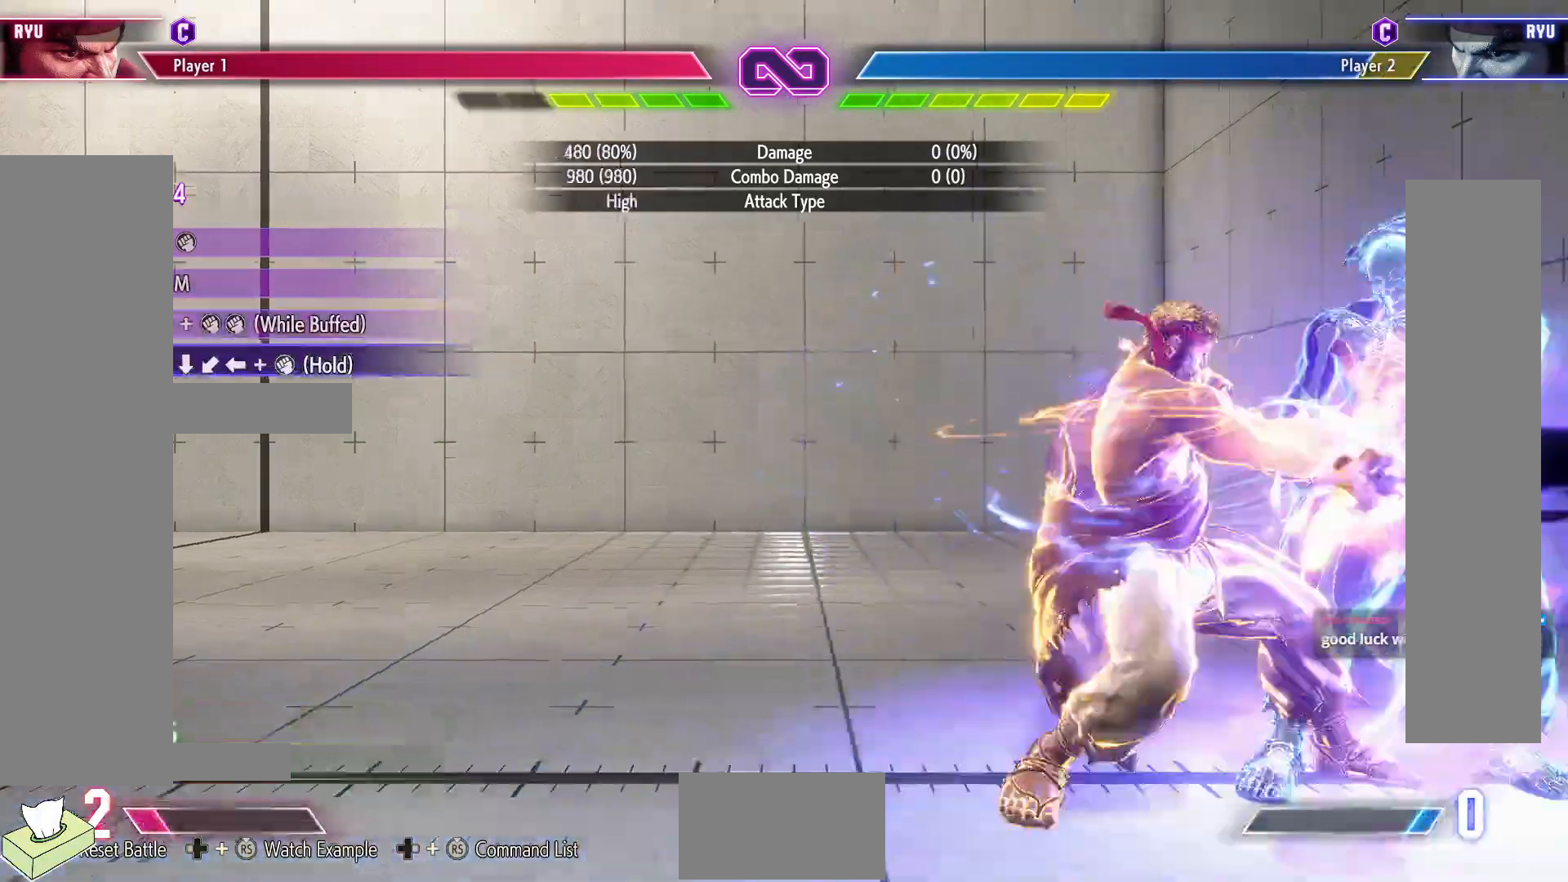
{"buttons": [], "events": [[17, "DPAD_LEFT", "up"], [33, "DPAD_DOWN", "down"], [83, "DPAD_LEFT", "down"], [117, "DPAD_DOWN", "up"], [133, "R1", "down"], [183, "DPAD_LEFT", "up"], [383, "R1", "up"]]}
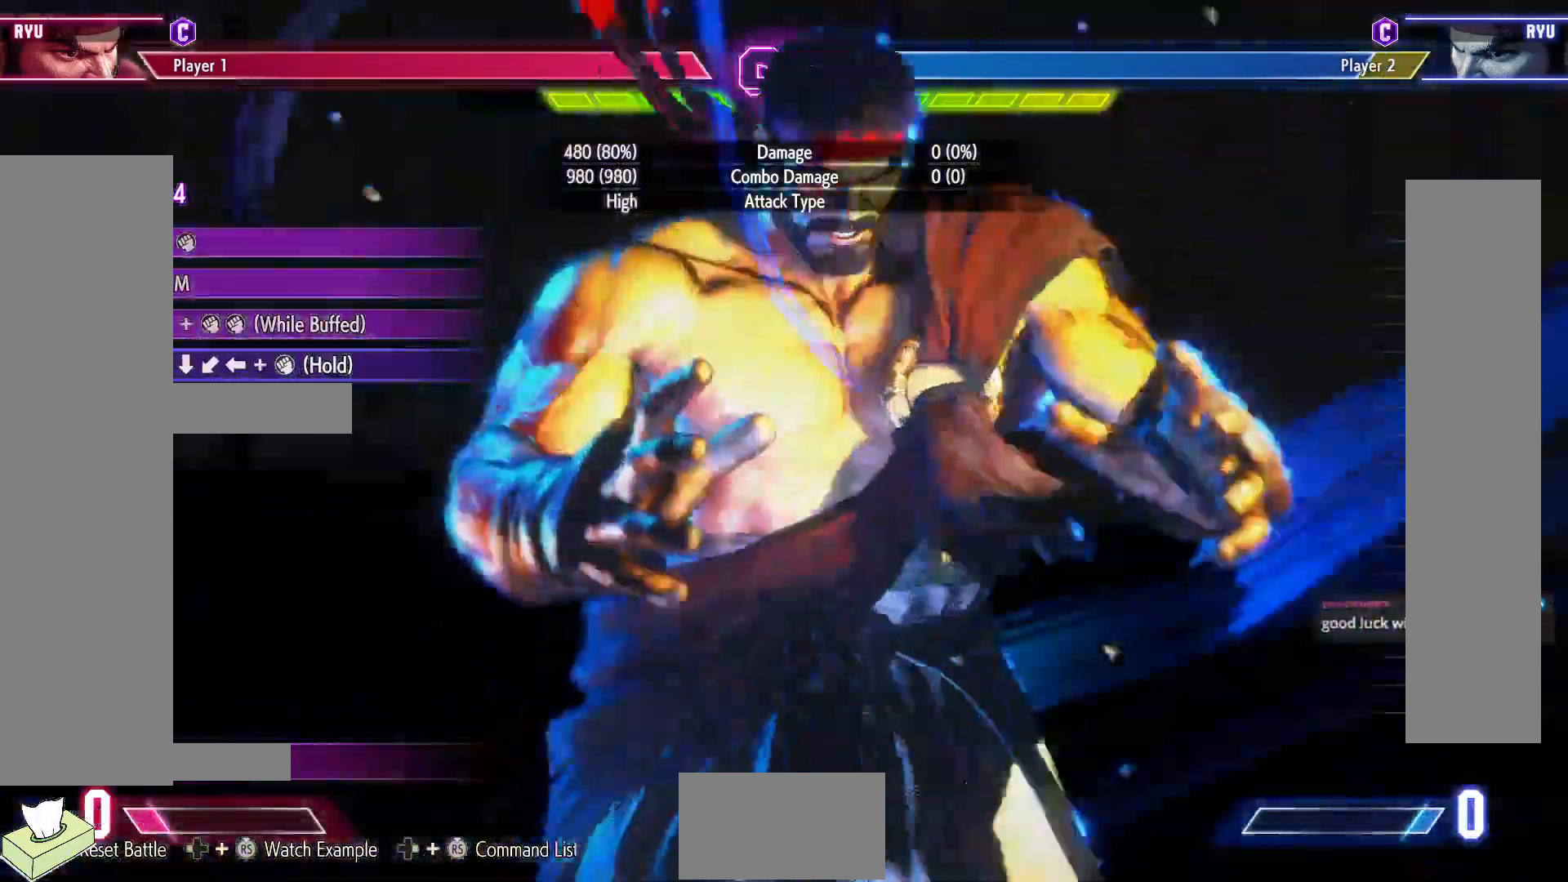
{"buttons": ["R1"], "events": [[167, "R1", "down"]]}
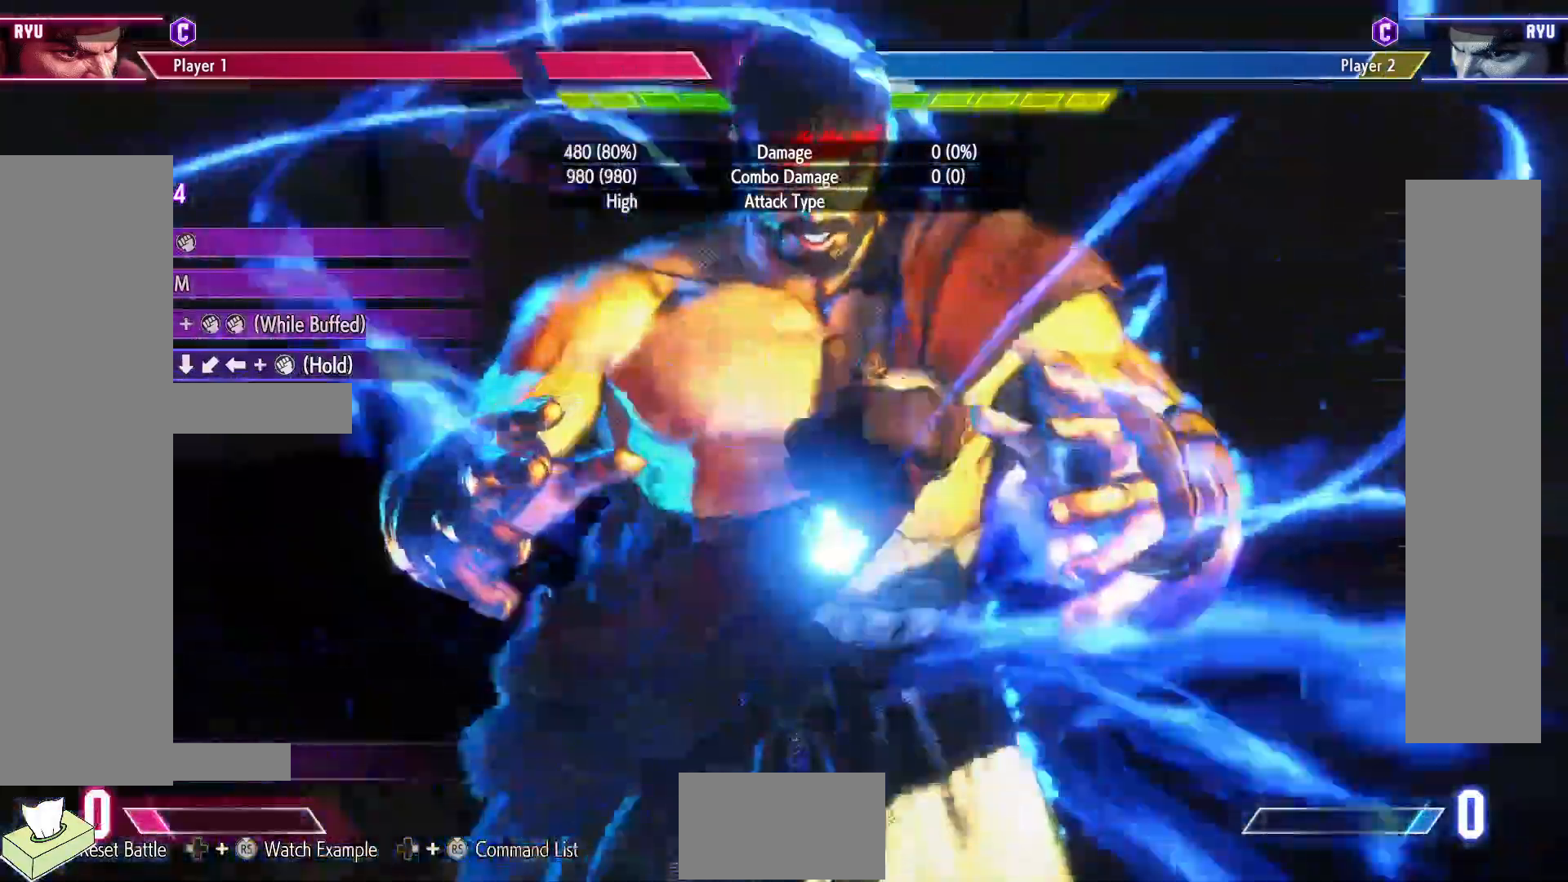
{"buttons": ["R1"], "events": []}
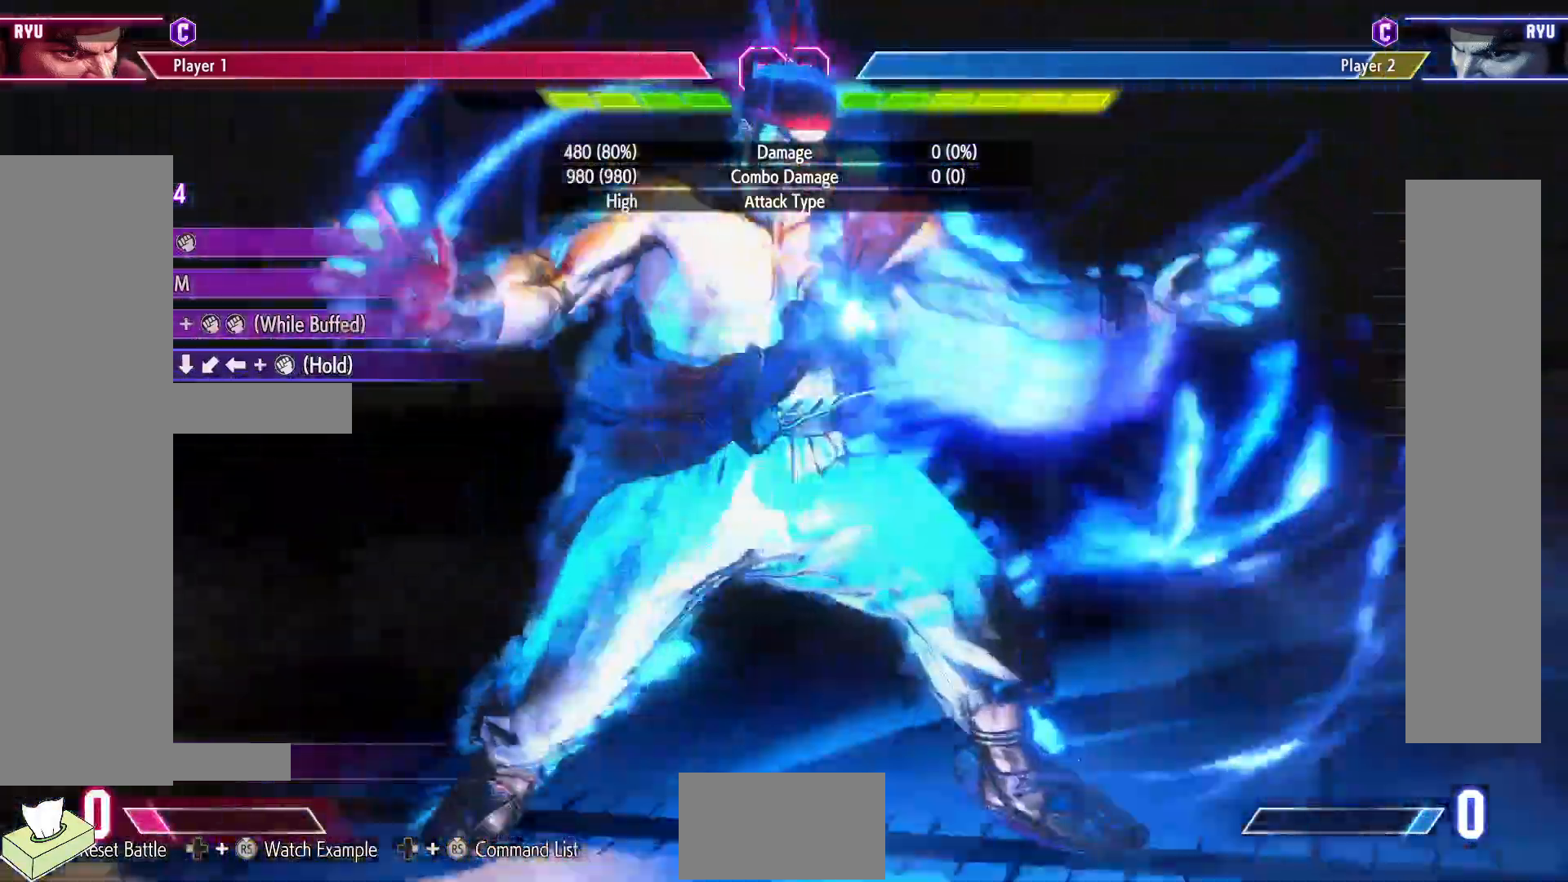
{"buttons": ["R1"], "events": []}
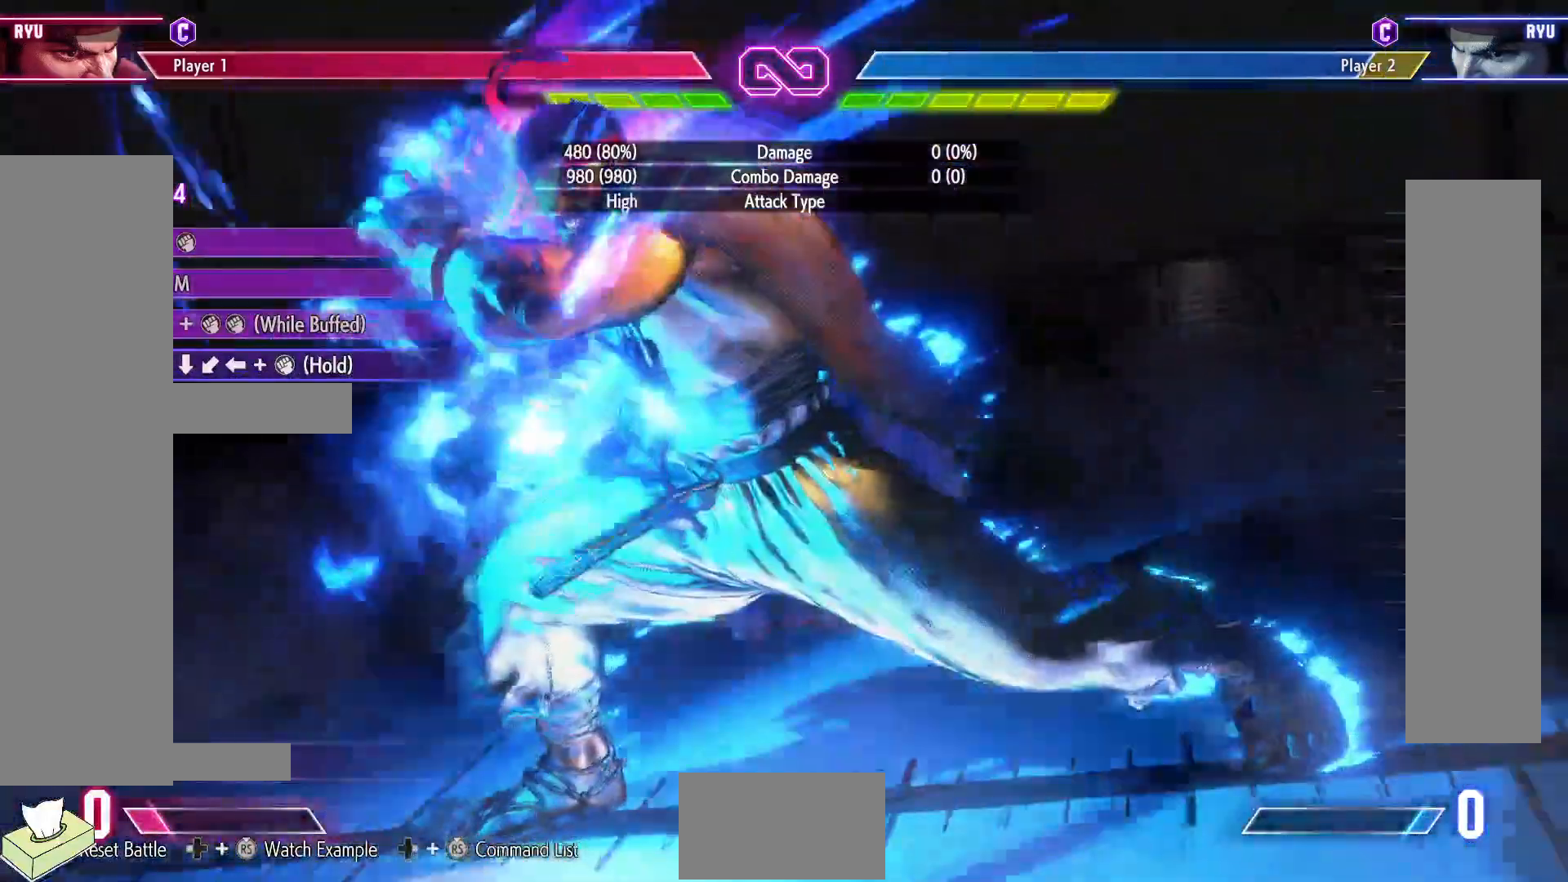
{"buttons": ["R1"], "events": []}
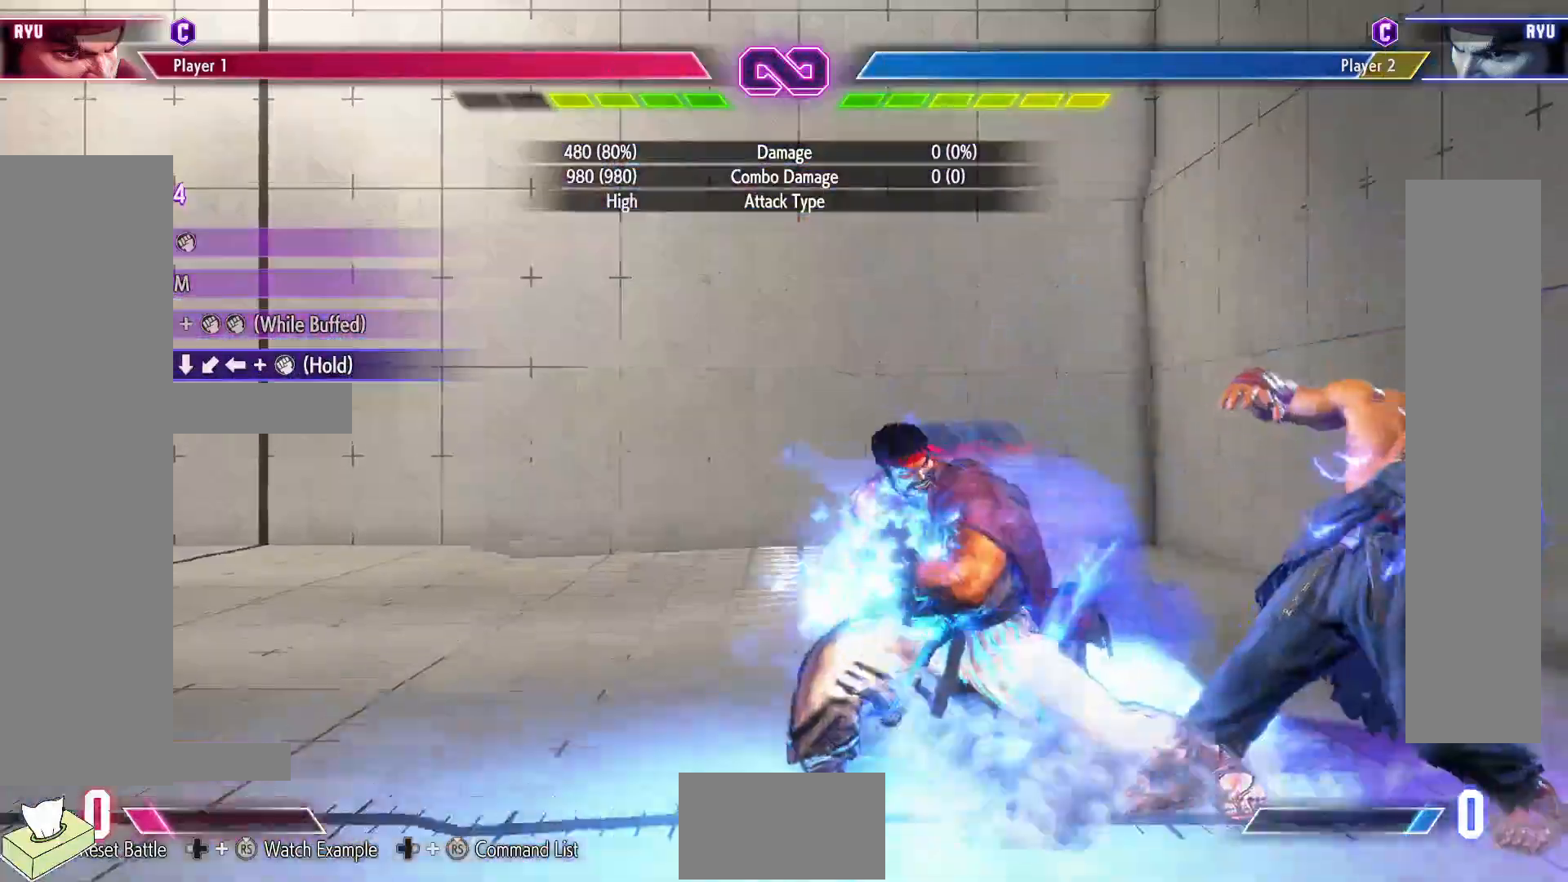
{"buttons": ["R1"], "events": []}
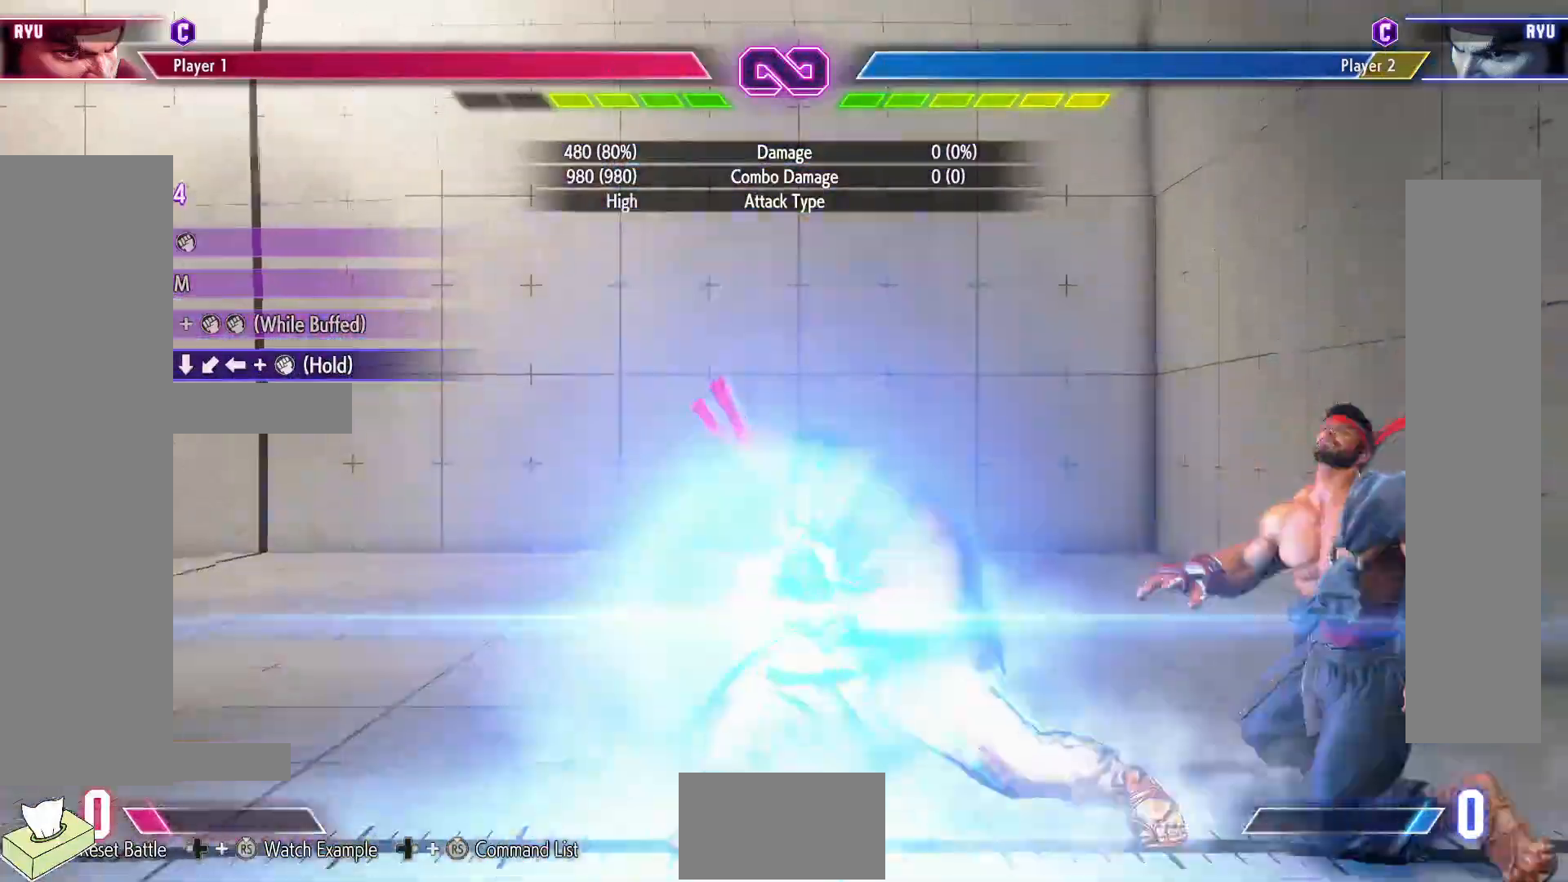
{"buttons": [], "events": [[117, "R1", "up"]]}
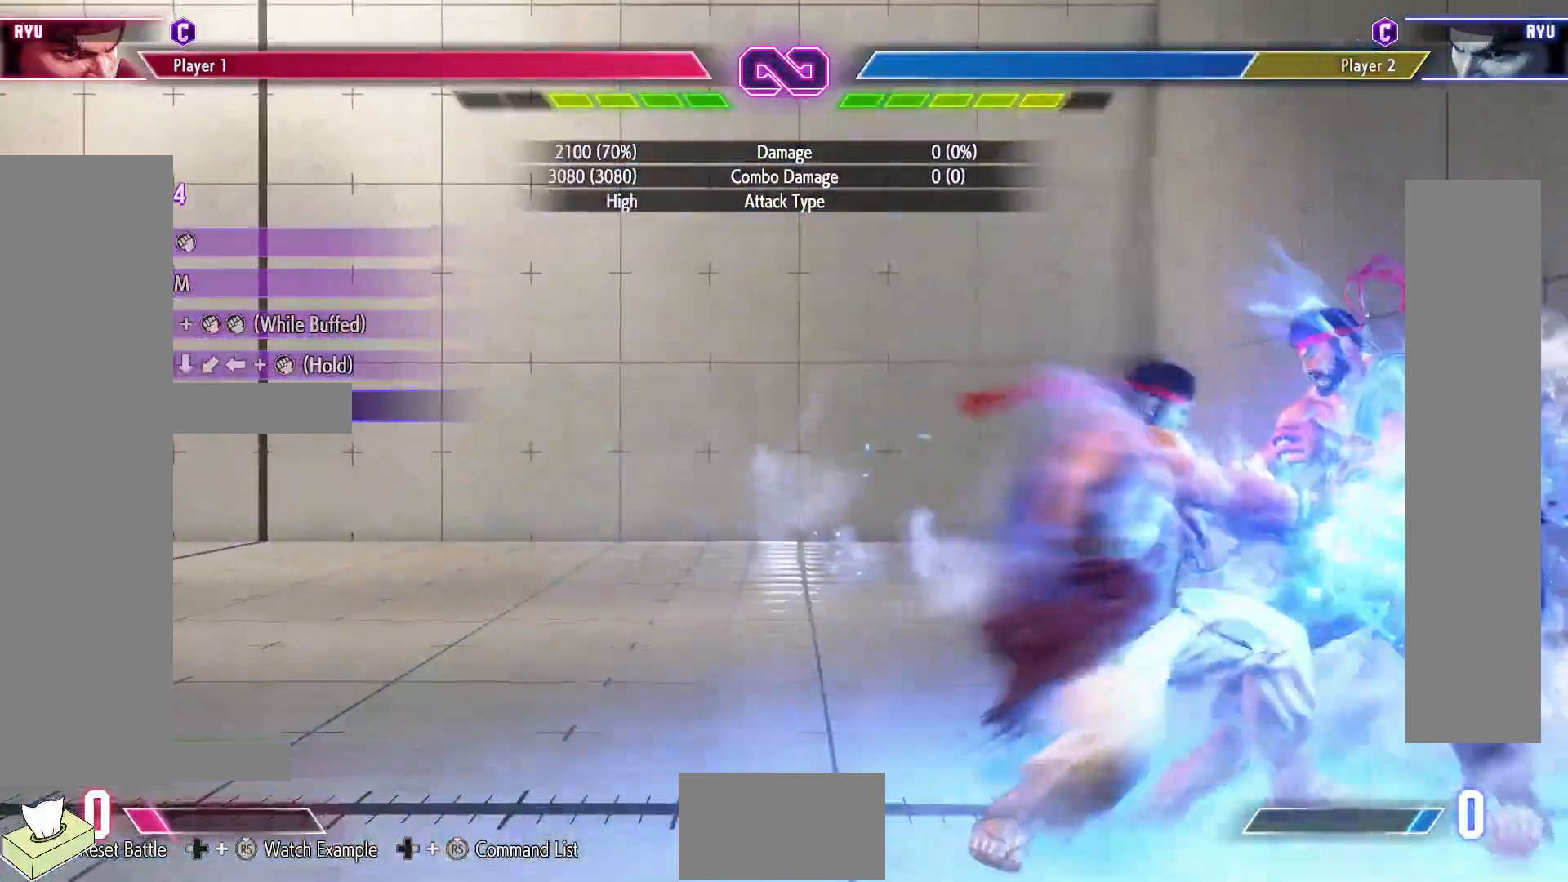
{"buttons": ["DPAD_RIGHT"], "events": [[483, "DPAD_RIGHT", "down"]]}
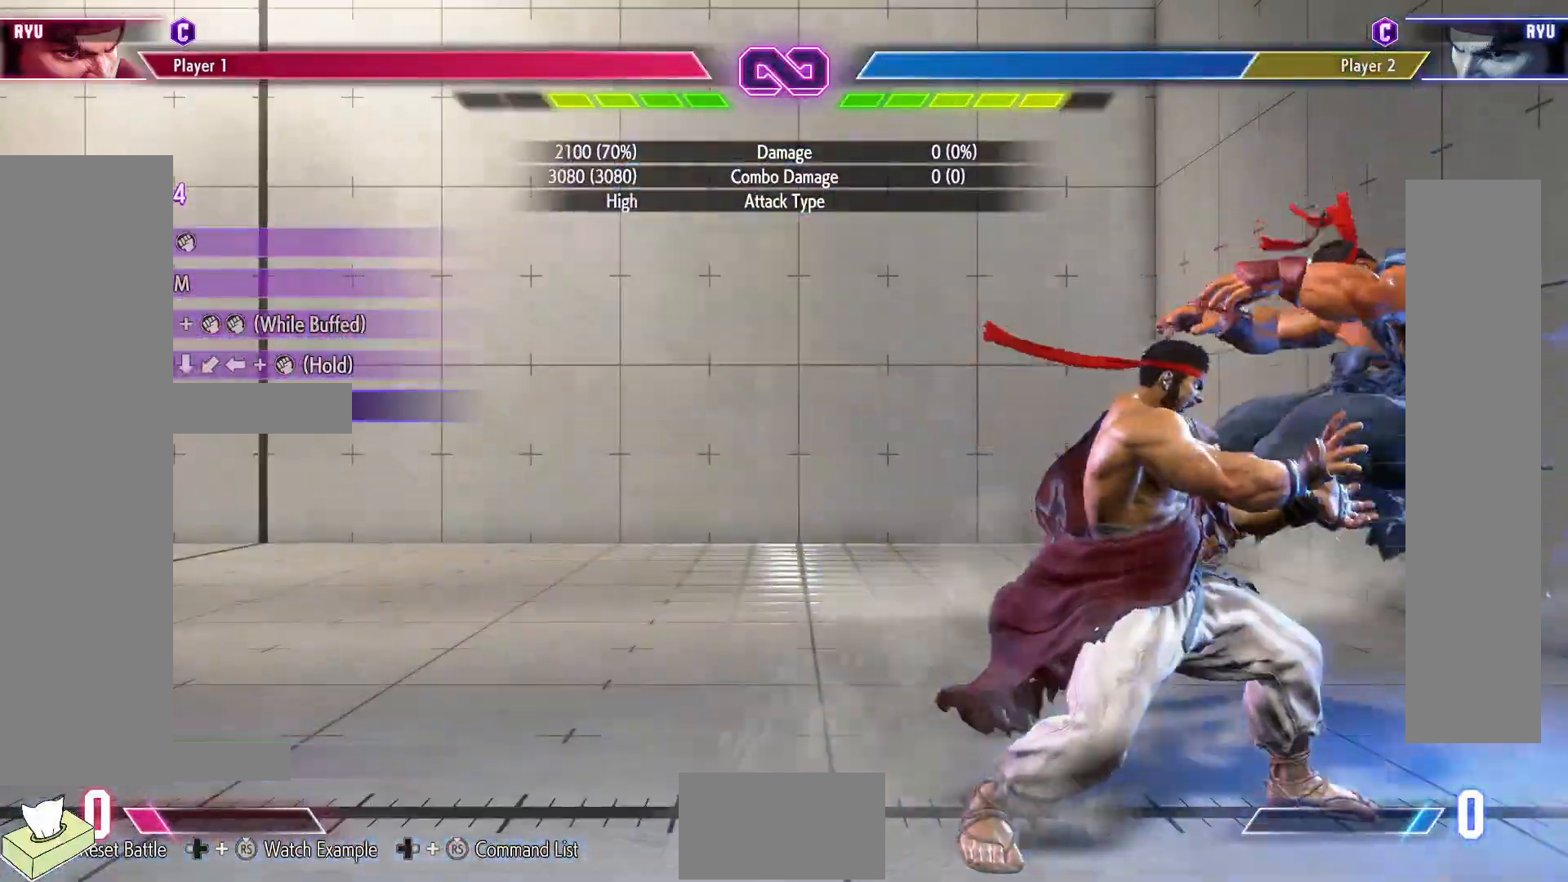
{"buttons": [], "events": [[83, "DPAD_DOWN", "down"], [100, "DPAD_RIGHT", "up"], [150, "DPAD_RIGHT", "down"], [167, "DPAD_DOWN", "up"], [183, "R1", "down"], [250, "DPAD_RIGHT", "up"], [250, "R1", "up"]]}
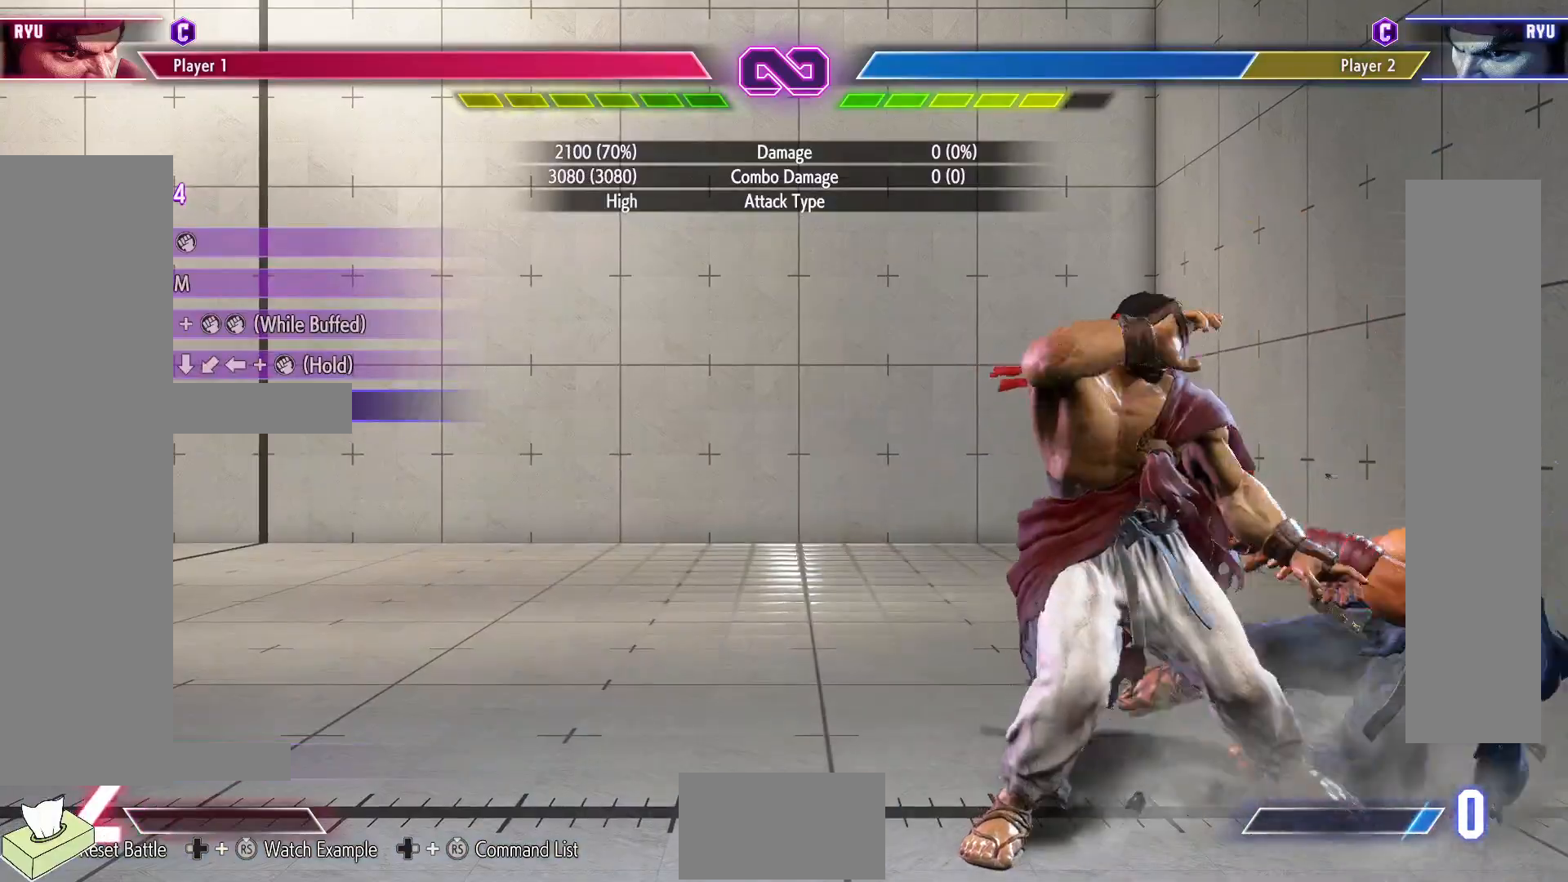
{"buttons": [], "events": [[33, "DPAD_DOWN", "down"], [67, "DPAD_RIGHT", "down"], [133, "DPAD_DOWN", "up"], [200, "R1", "down"], [267, "DPAD_RIGHT", "up"], [283, "R1", "up"]]}
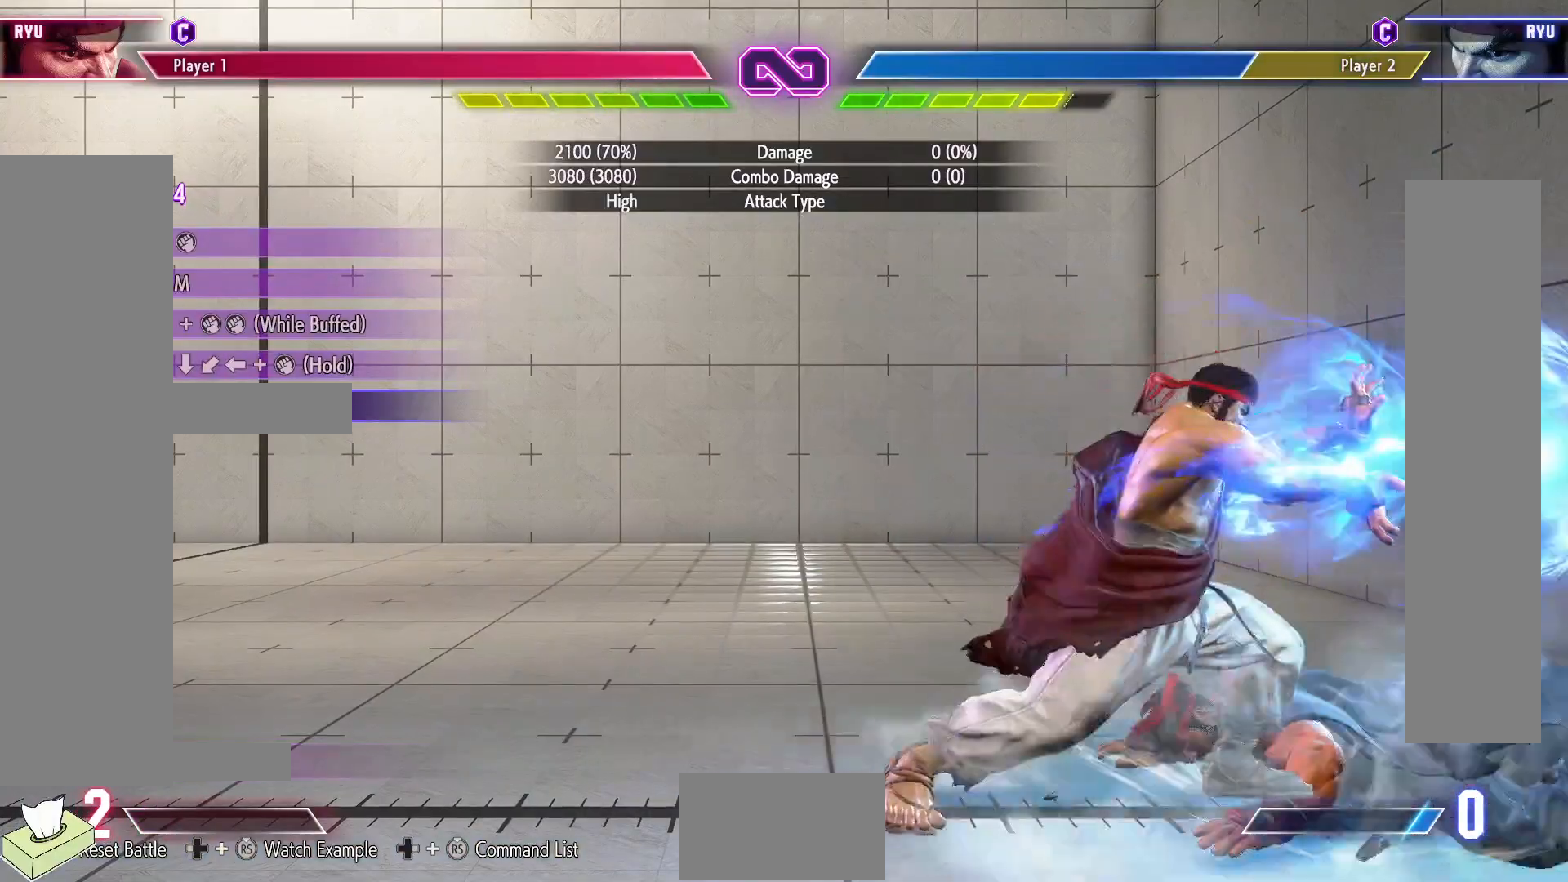
{"buttons": [], "events": []}
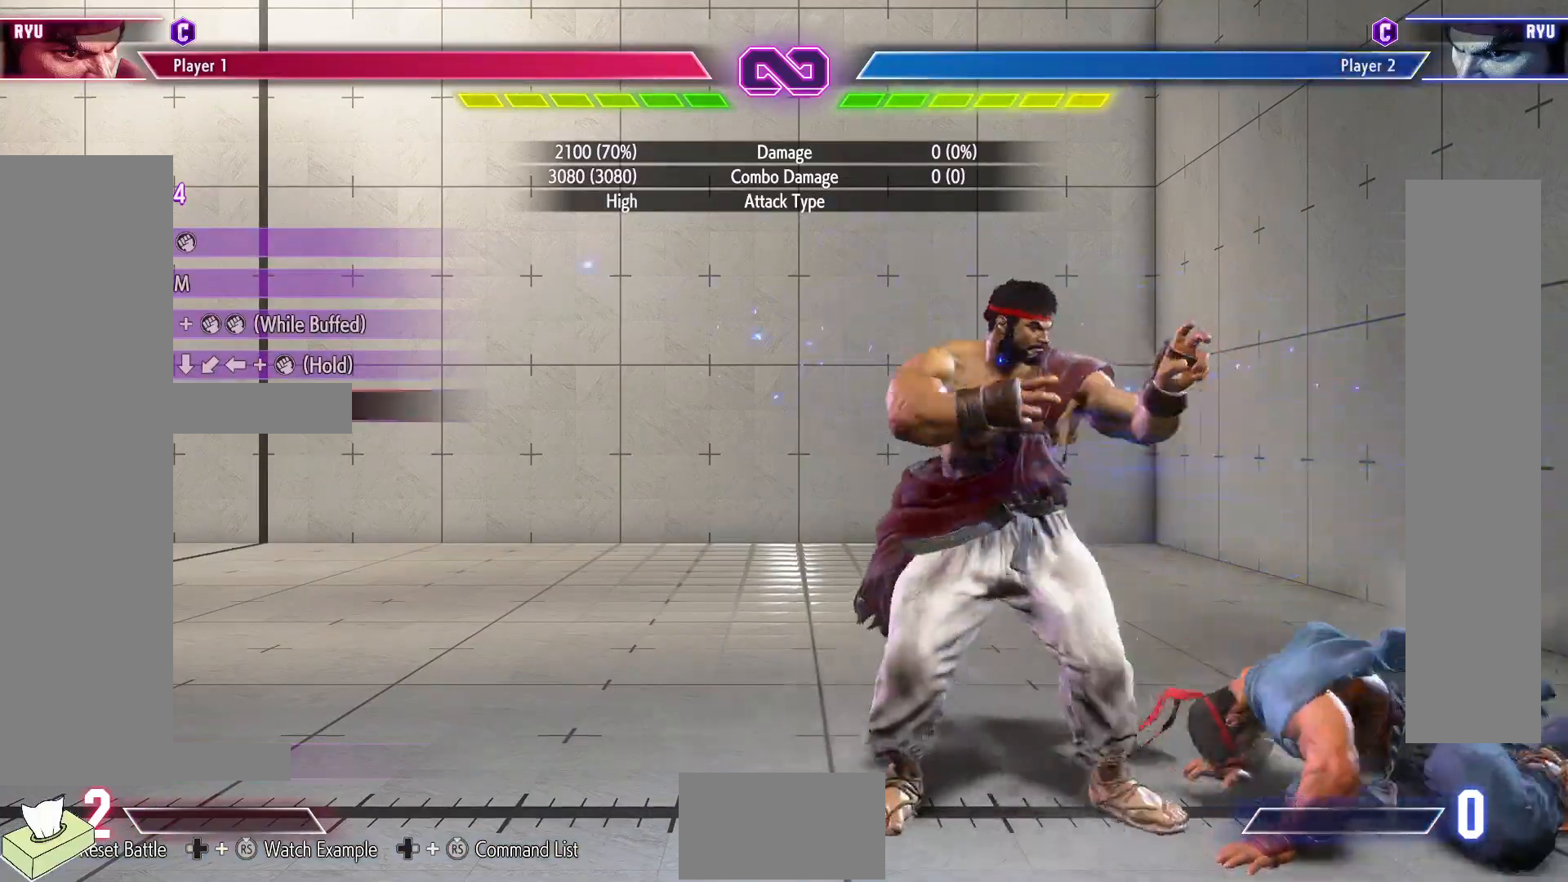
{"buttons": [], "events": []}
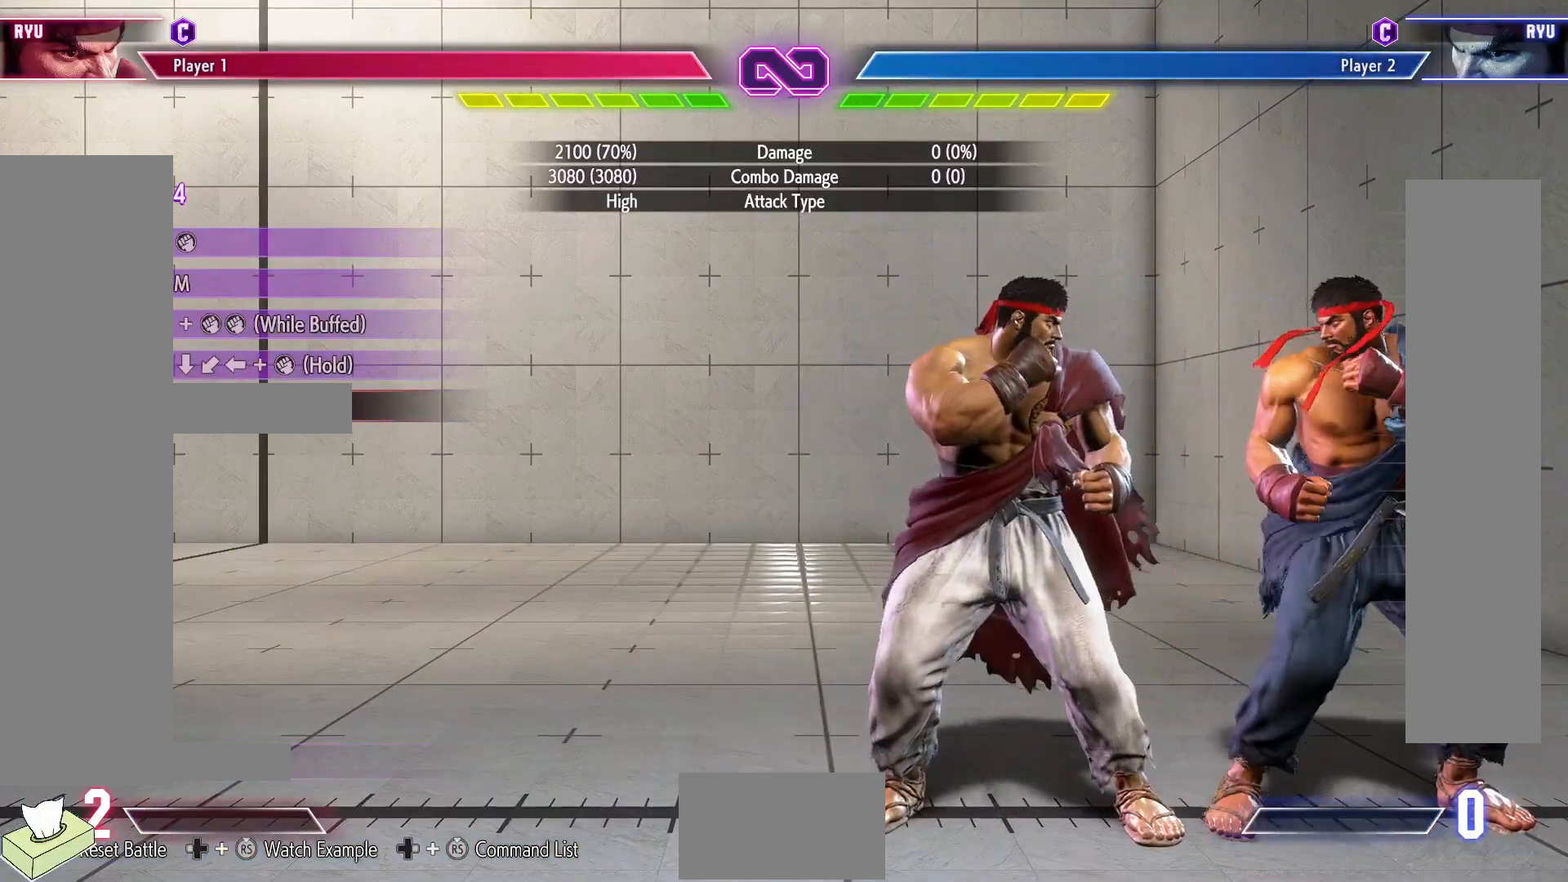
{"buttons": [], "events": [[383, "DPAD_DOWN", "down"], [450, "DPAD_DOWN", "up"]]}
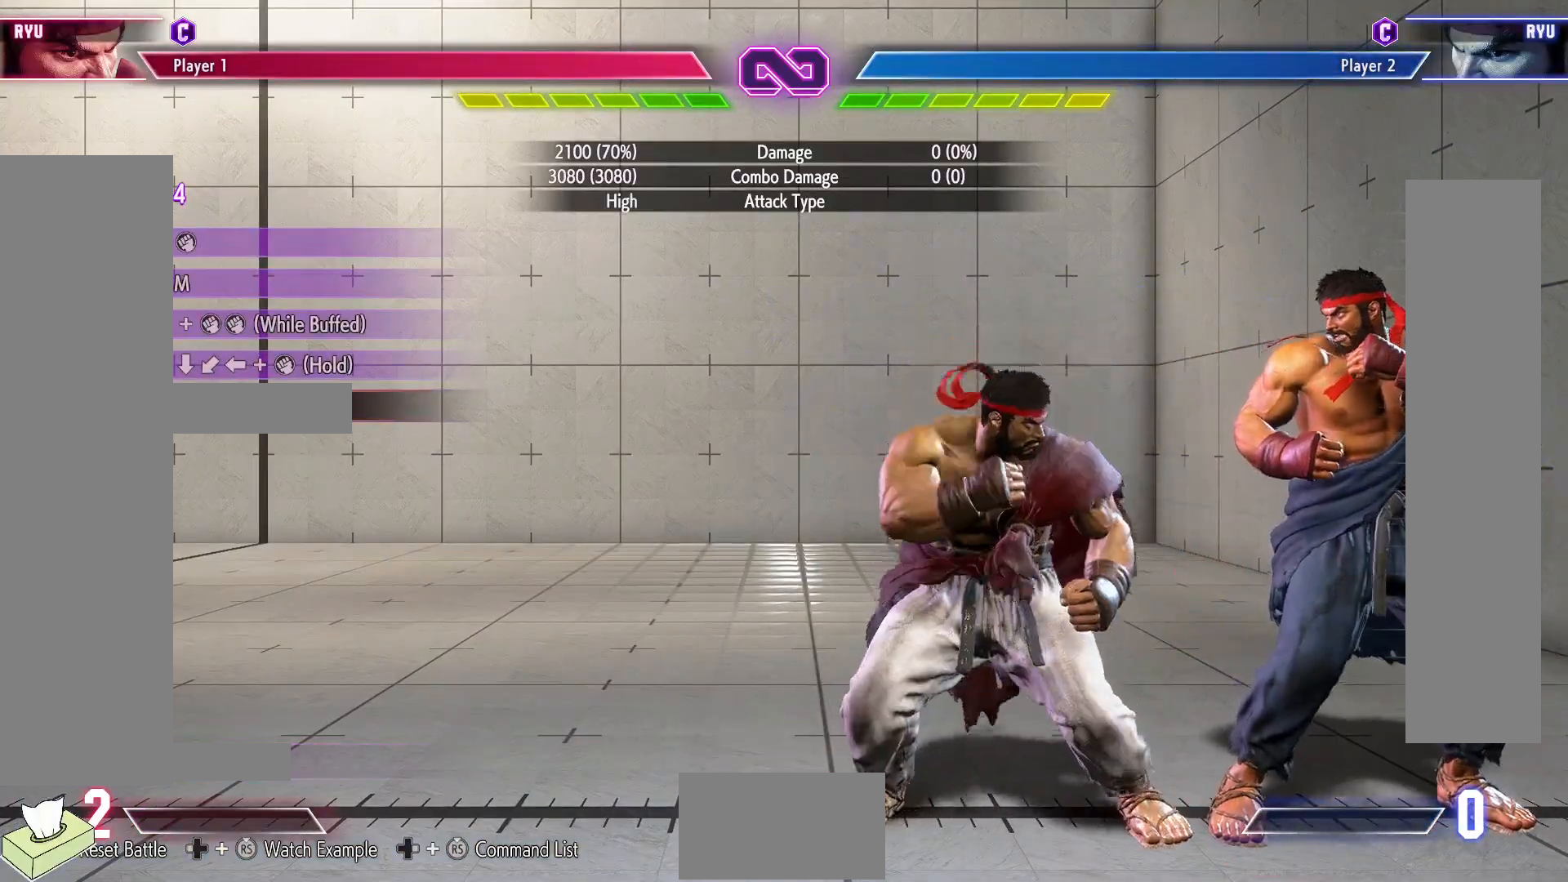
{"buttons": [], "events": [[17, "DPAD_DOWN", "down"], [50, "R1", "down"], [150, "DPAD_DOWN", "up"], [233, "R1", "up"]]}
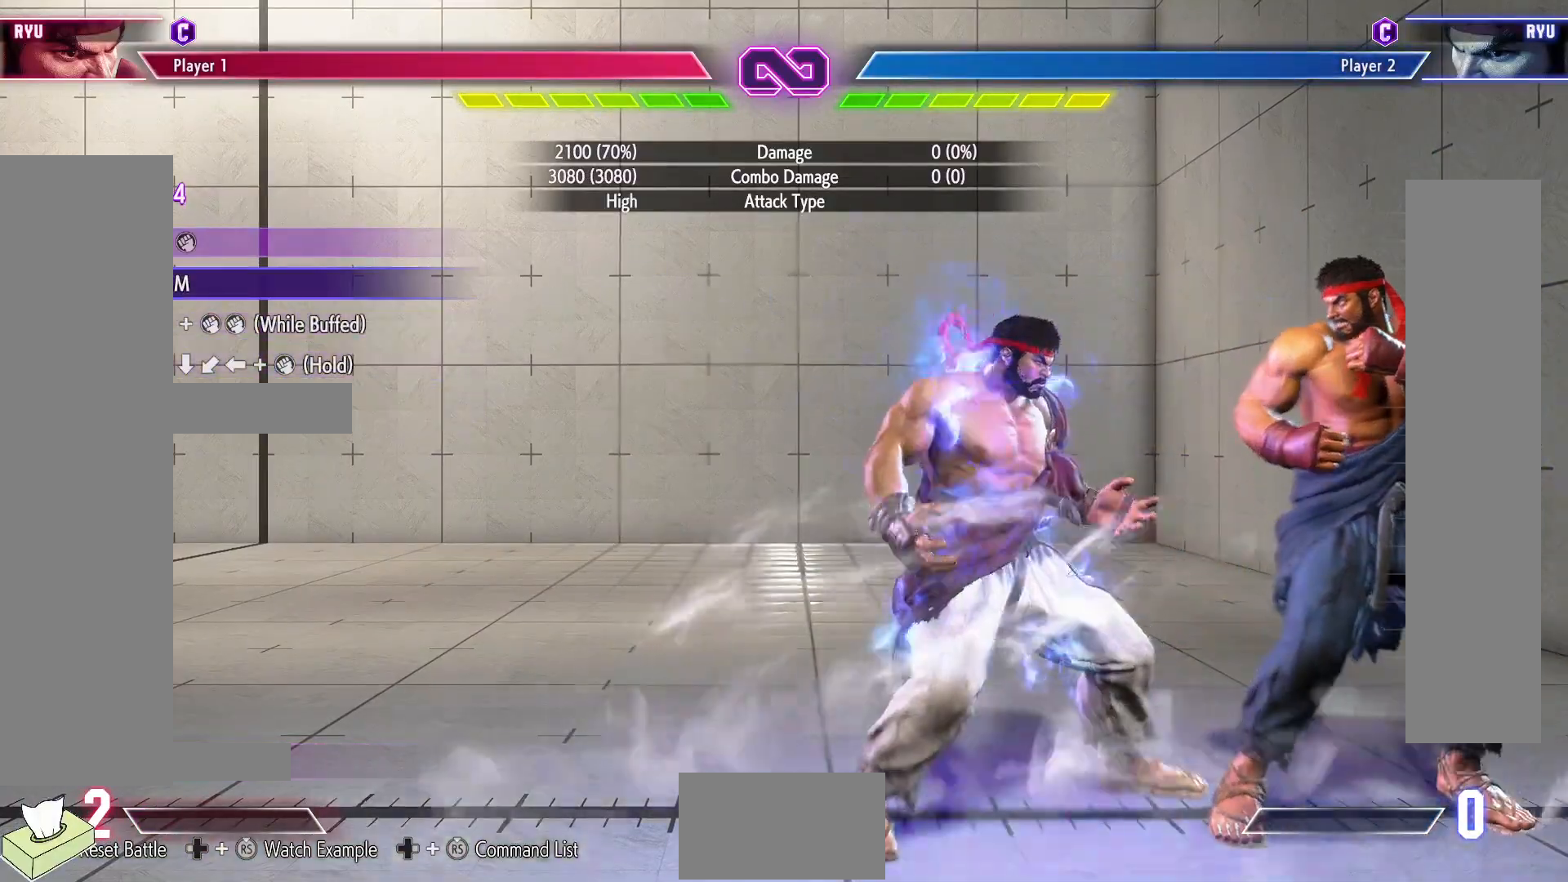
{"buttons": ["DPAD_DOWN"], "events": [[133, "DPAD_DOWN", "down"]]}
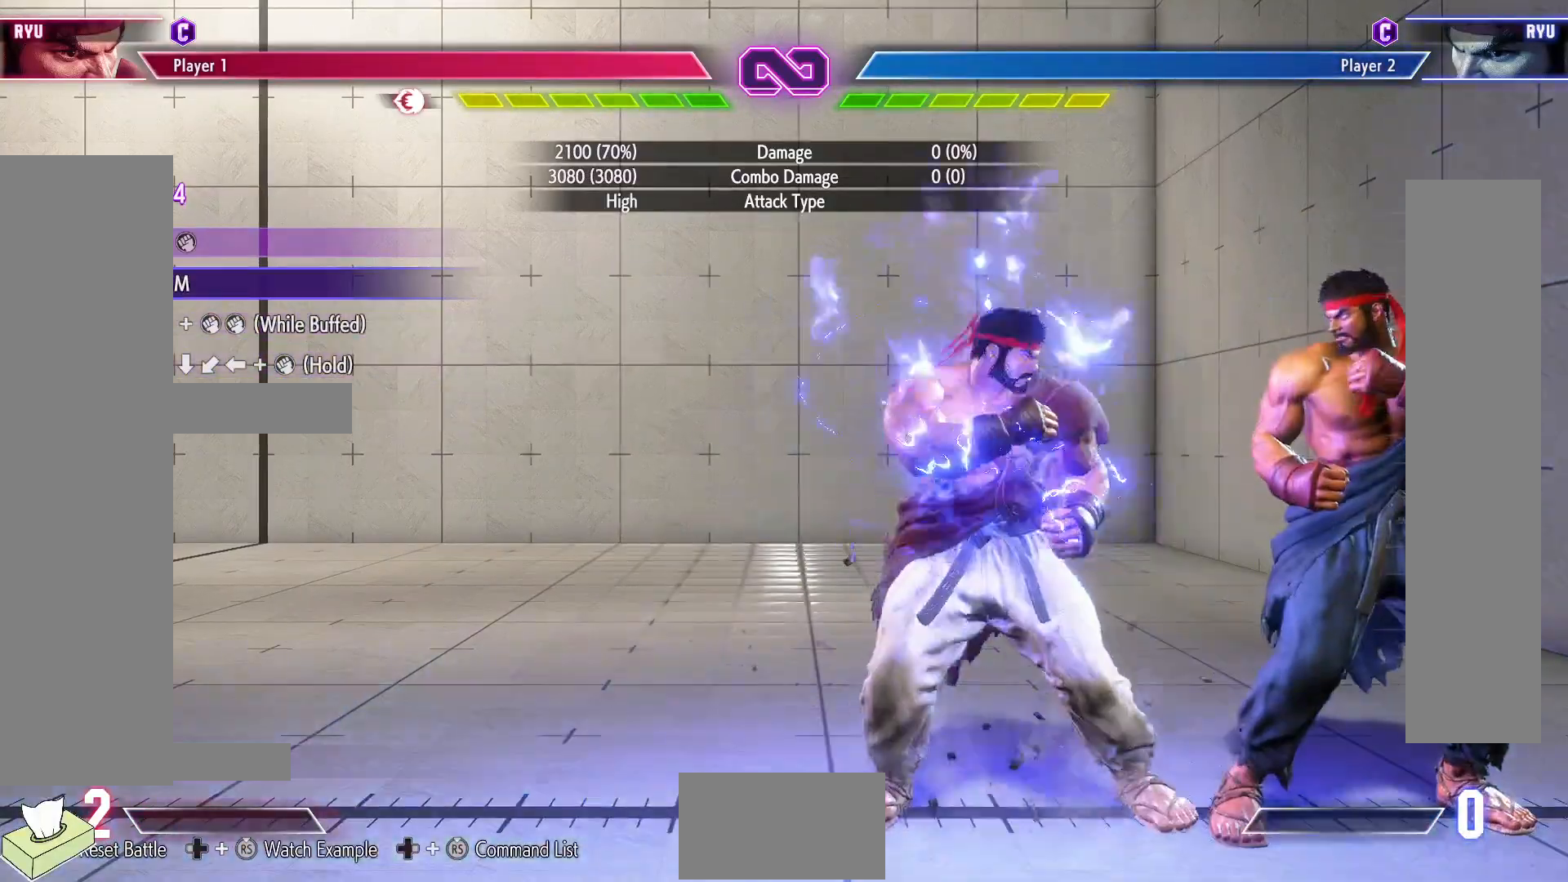
{"buttons": ["CIRCLE", "DPAD_DOWN"], "events": [[417, "CIRCLE", "down"]]}